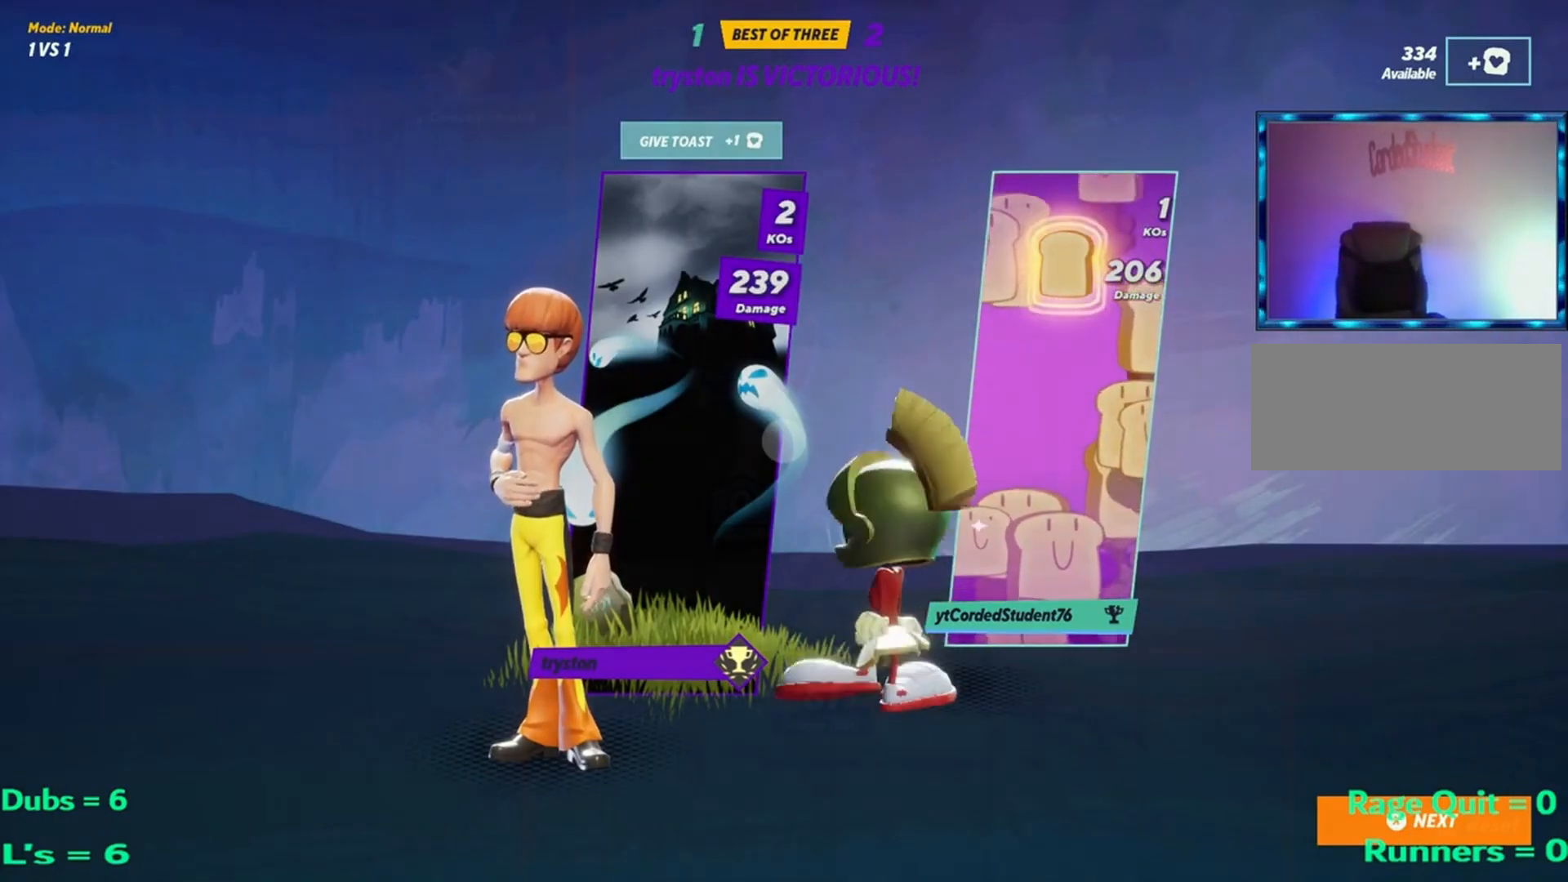
Gameplay with a controller (arcade stick); each line is a JSON object with the inputs held at the frame after it. "events" lists button and stick changes between this image and that frame as [ms after this image, input, new state], when the widget could be followed in between. Not read: L3 R3.
{"buttons": [], "left_stick": "center", "events": [[50, "left_stick", "up"], [184, "left_stick", "center"], [350, "left_stick", "up"], [451, "left_stick", "center"]]}
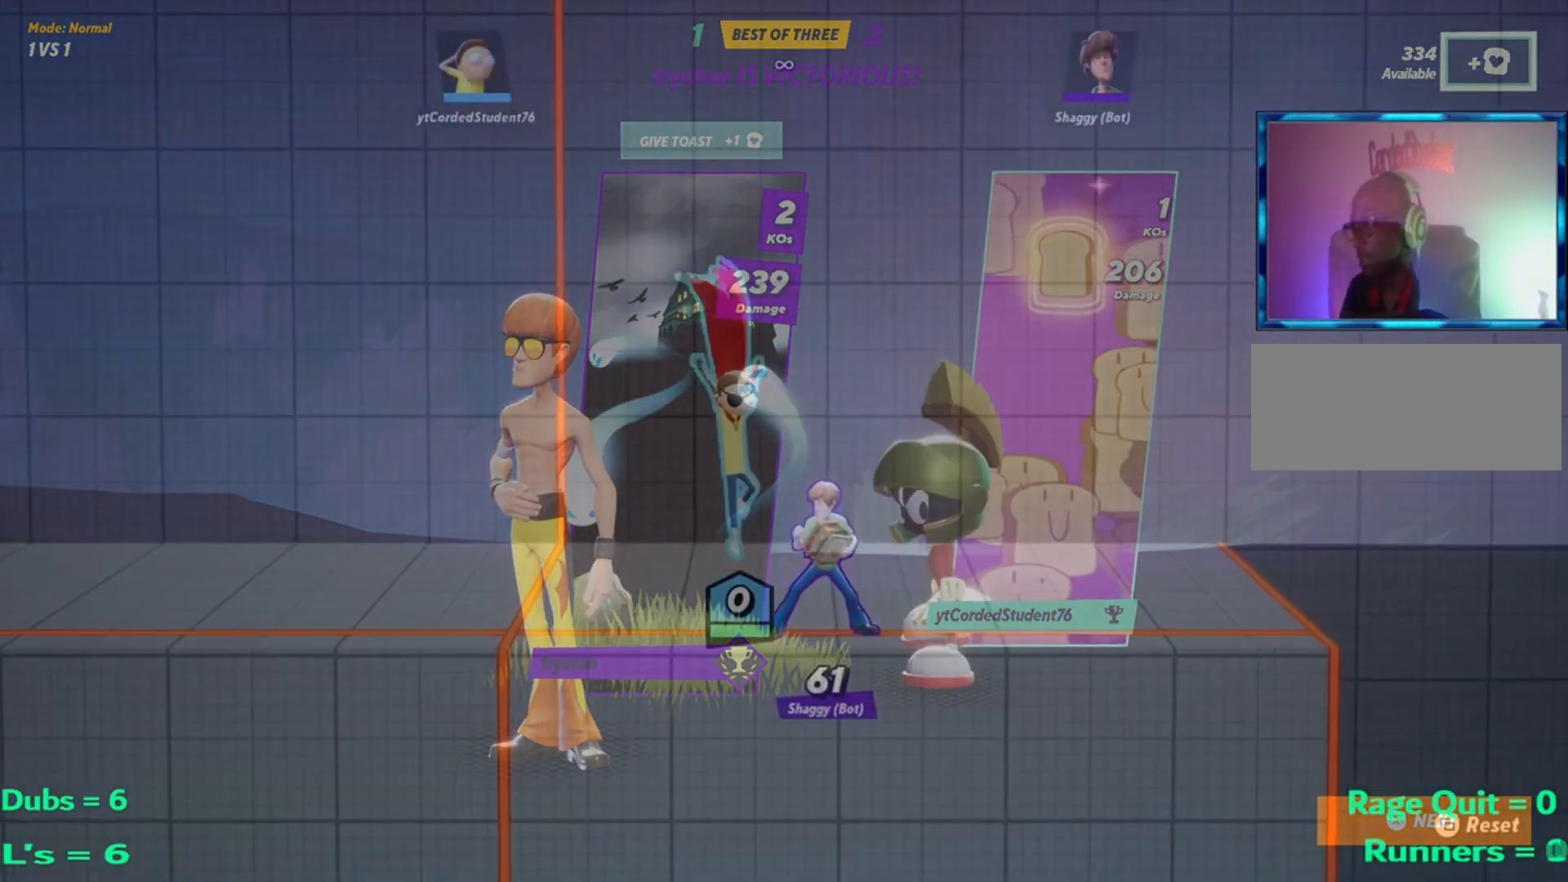
{"buttons": ["R2"], "left_stick": "center", "events": [[200, "R2", "down"], [333, "R2", "up"], [433, "R2", "down"]]}
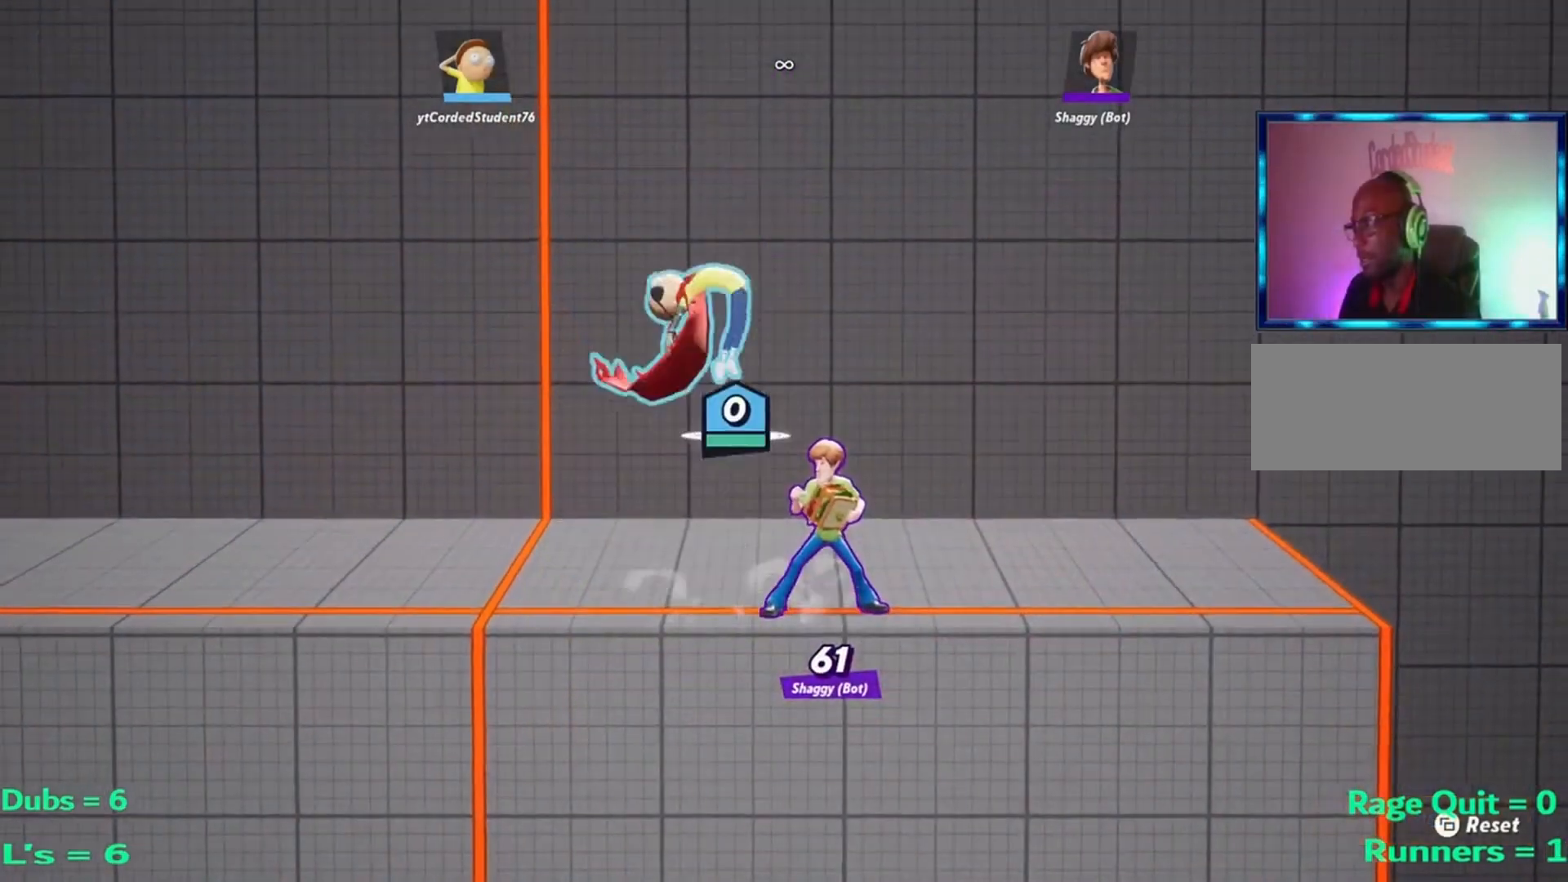
{"buttons": [], "left_stick": "center", "events": [[167, "R2", "up"], [167, "left_stick", "down"], [234, "R1", "down"], [434, "R1", "up"], [501, "left_stick", "center"]]}
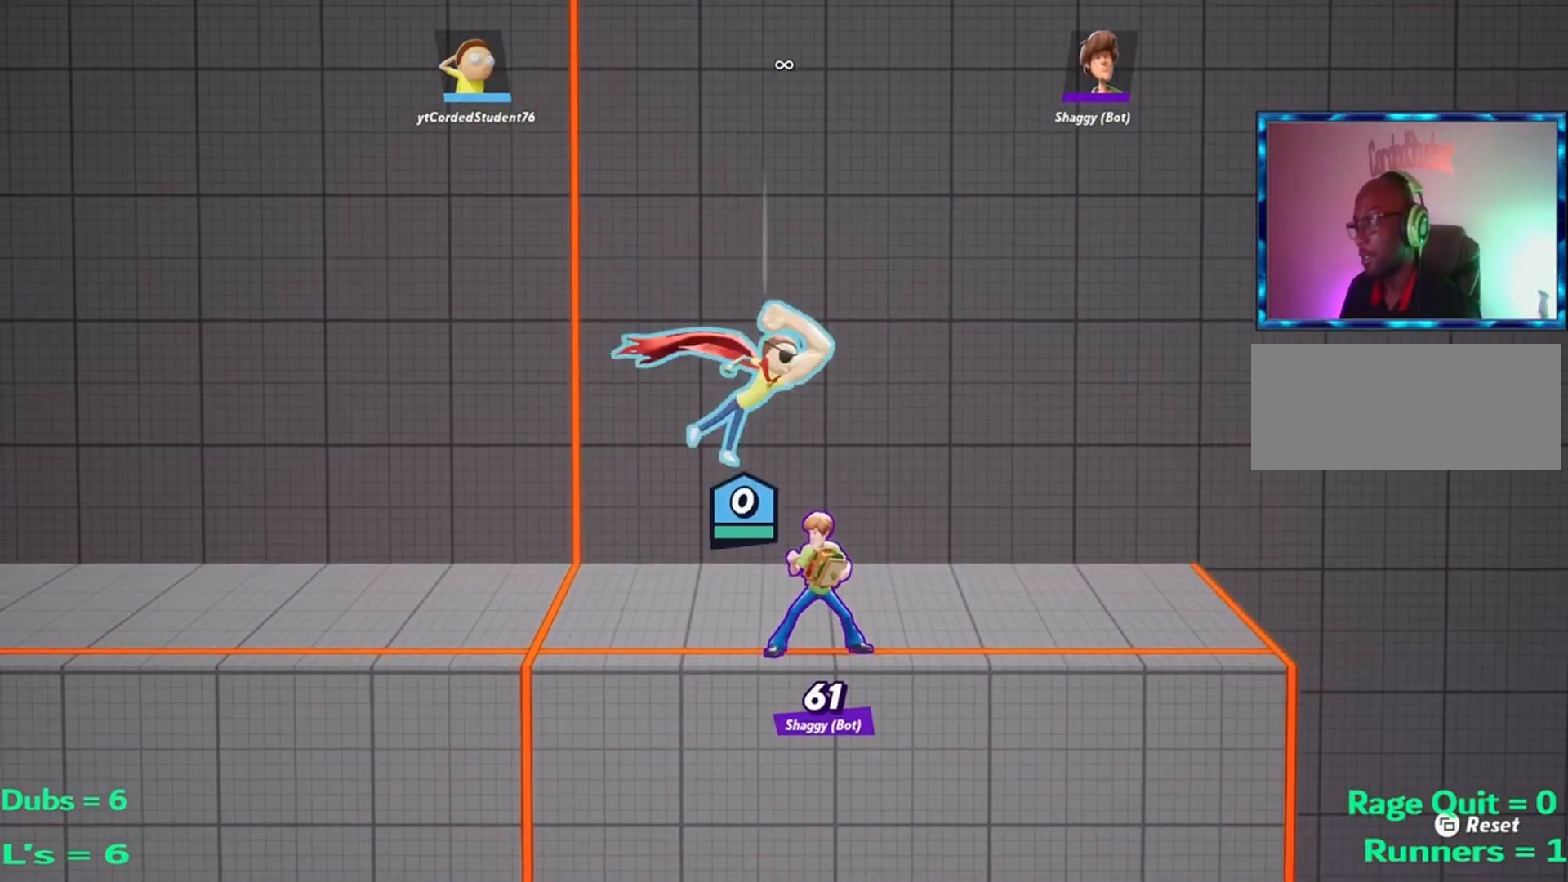
{"buttons": [], "left_stick": "center", "events": []}
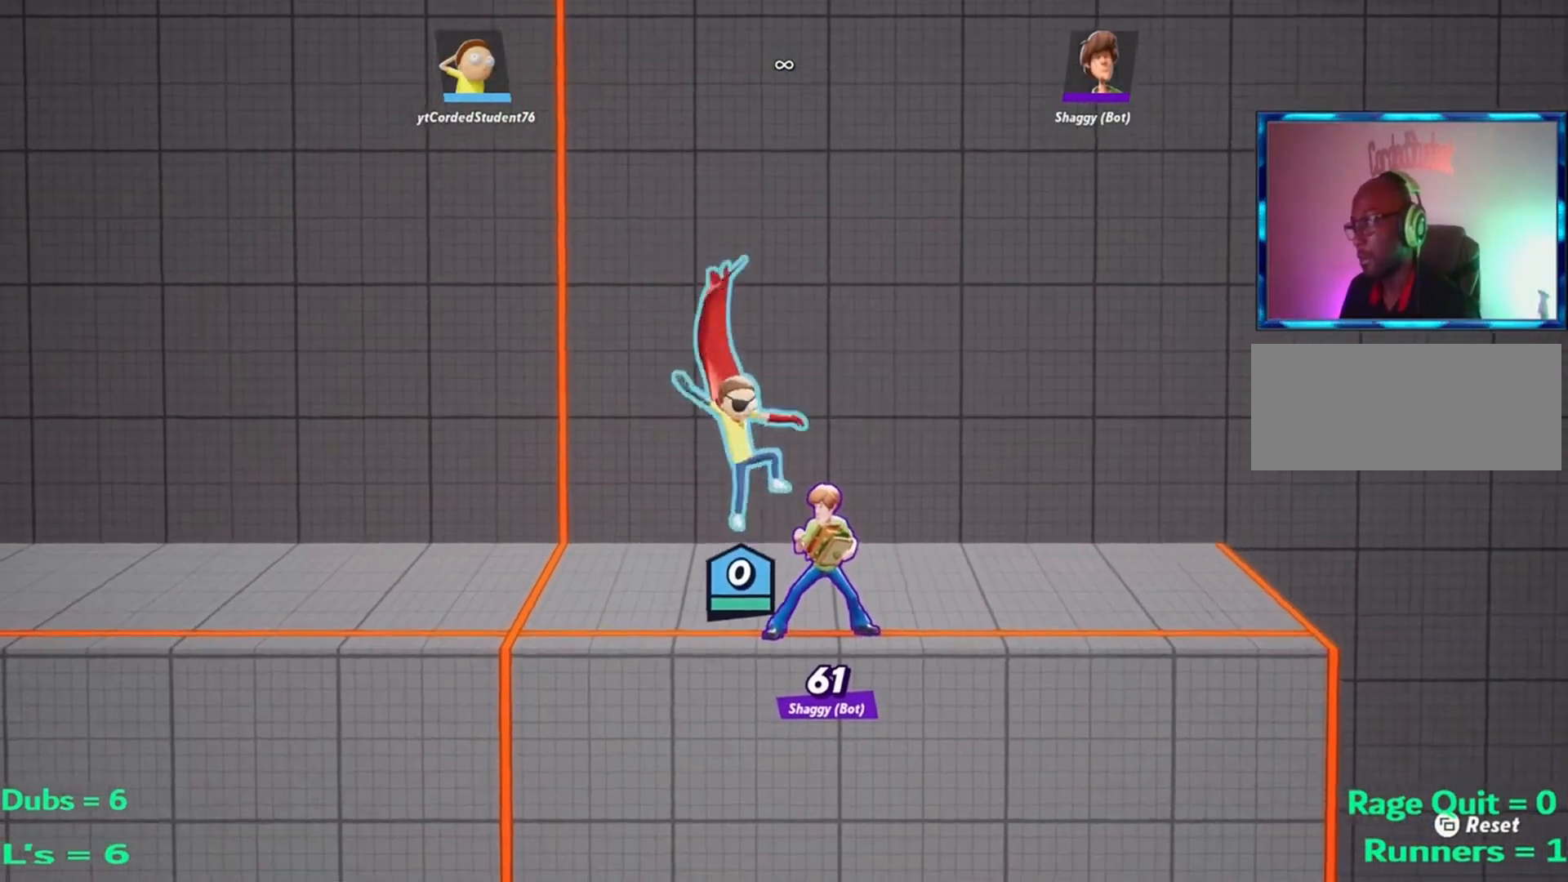
{"buttons": ["R2"], "left_stick": "center", "events": [[100, "left_stick", "right"], [167, "left_stick", "center"], [434, "R2", "down"]]}
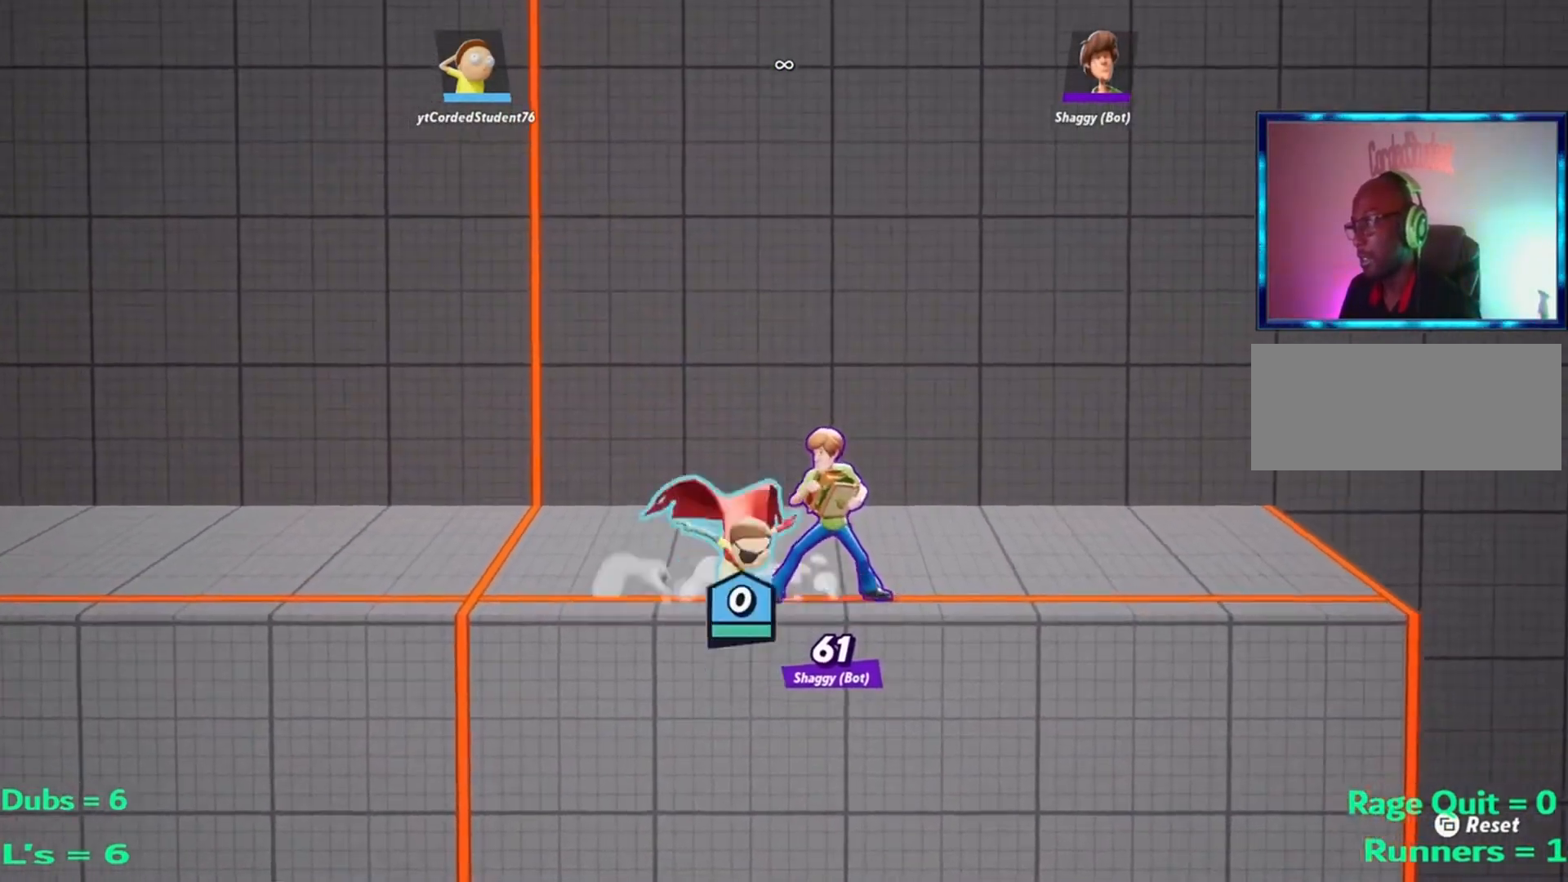
{"buttons": [], "left_stick": "down", "events": [[100, "R2", "up"], [200, "R2", "down"], [400, "R2", "up"], [433, "left_stick", "down"]]}
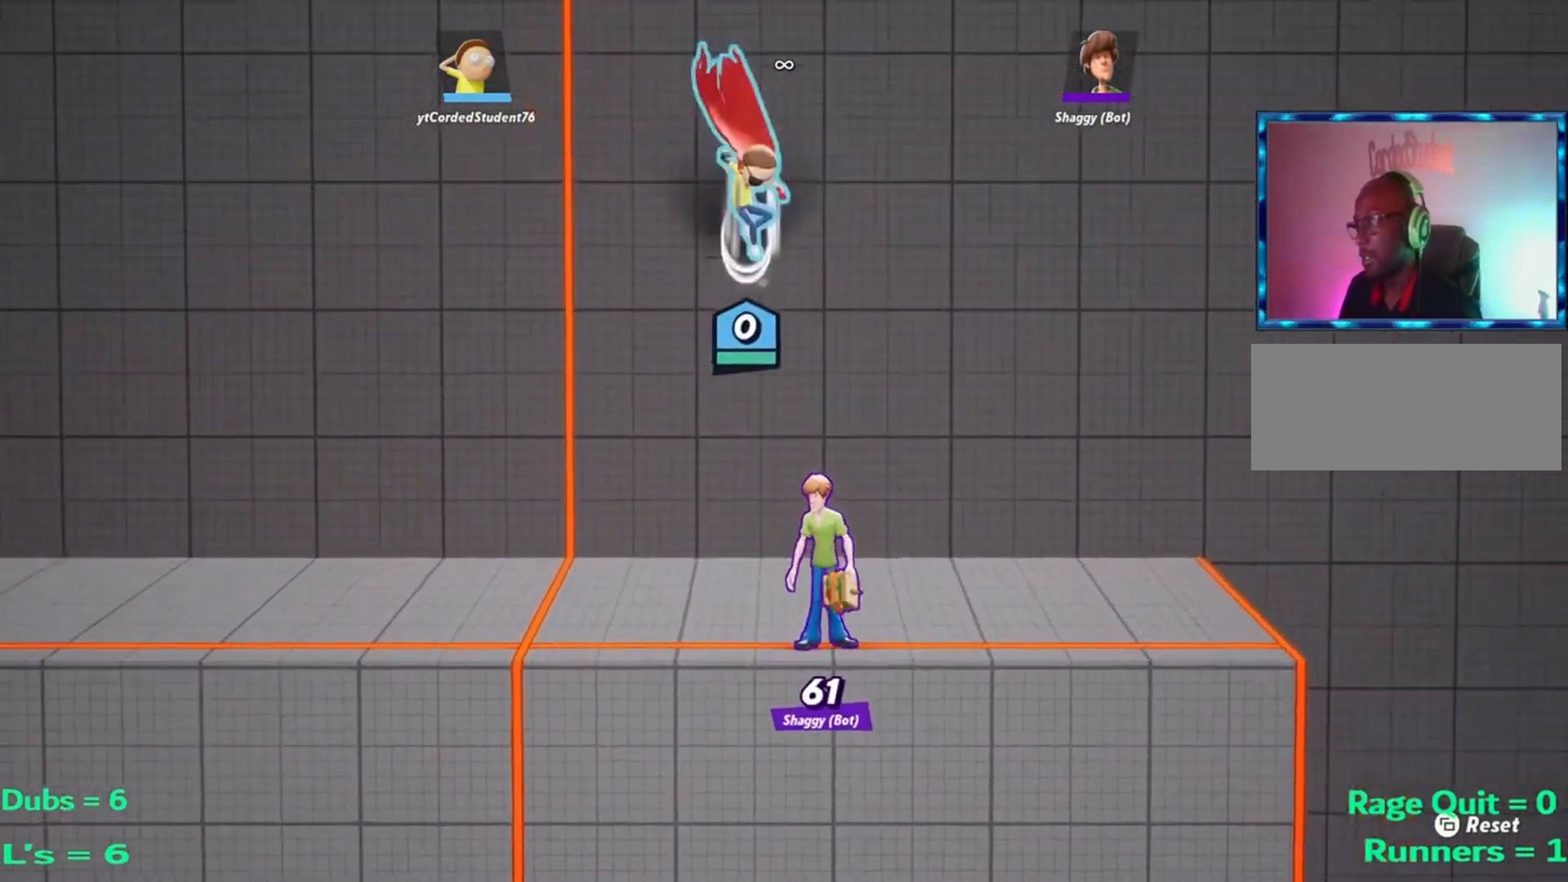
{"buttons": [], "left_stick": "center", "events": [[33, "R1", "down"], [134, "R1", "up"], [234, "left_stick", "center"]]}
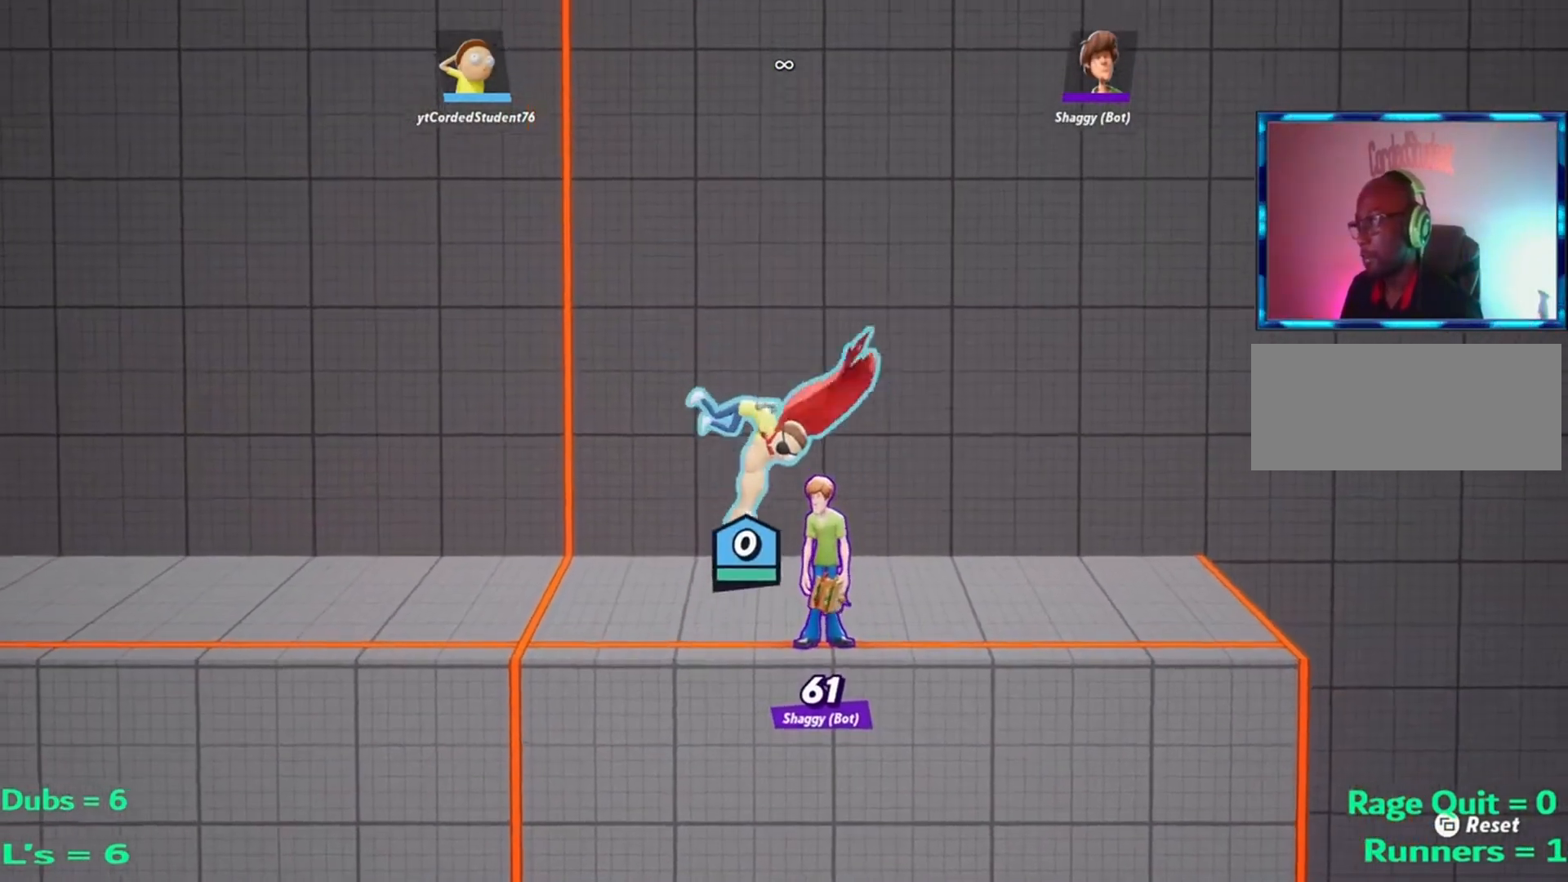
{"buttons": [], "left_stick": "center", "events": []}
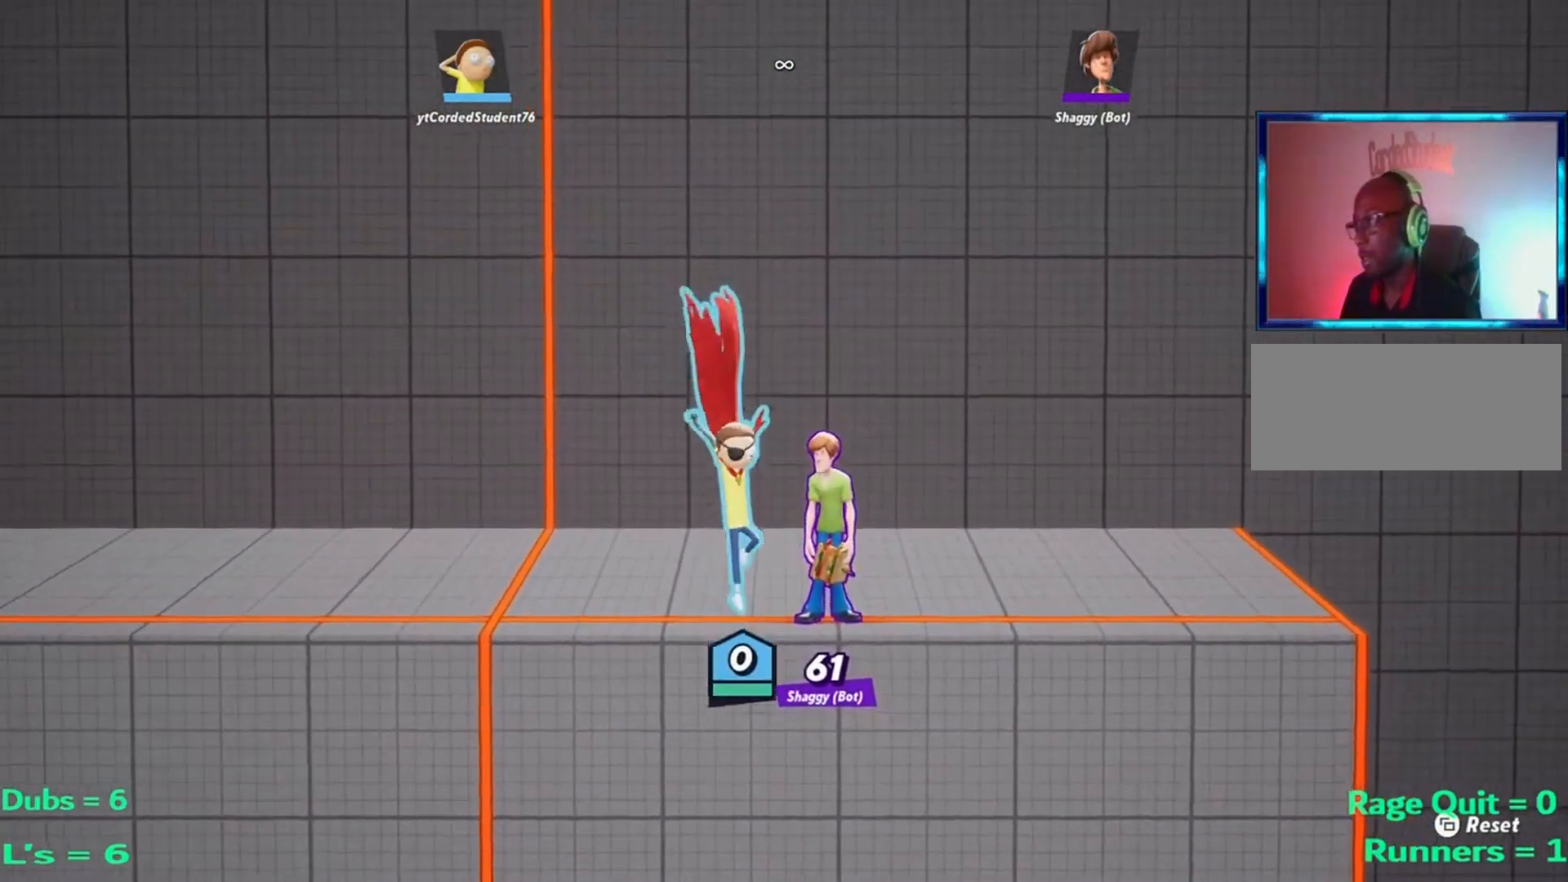
{"buttons": [], "left_stick": "center", "events": []}
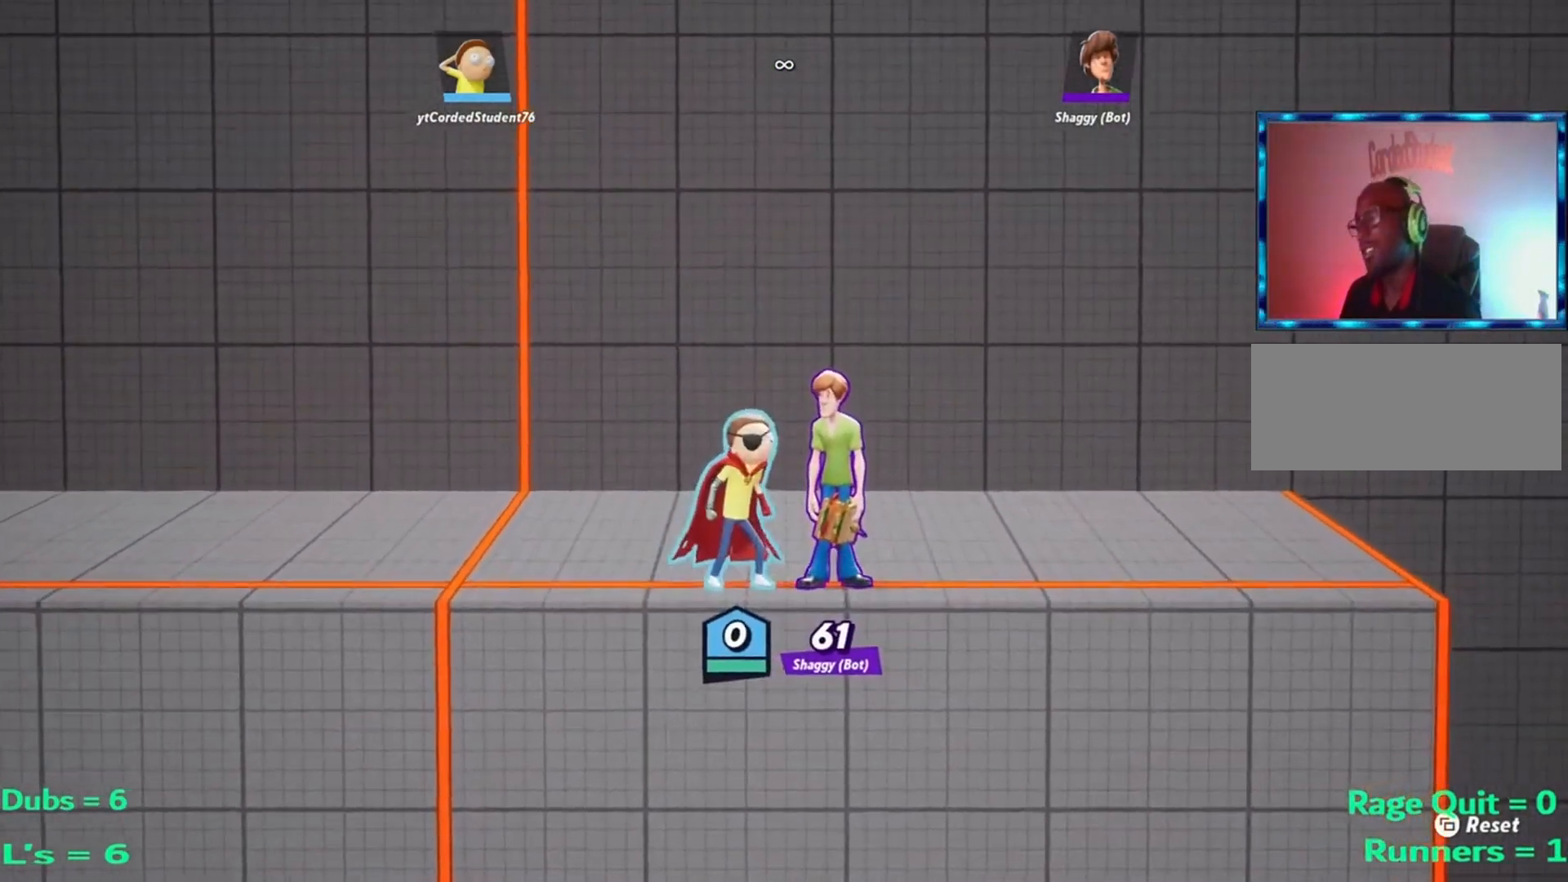
{"buttons": [], "left_stick": "center", "events": [[183, "left_stick", "left"], [250, "left_stick", "center"], [350, "left_stick", "right"], [417, "left_stick", "center"]]}
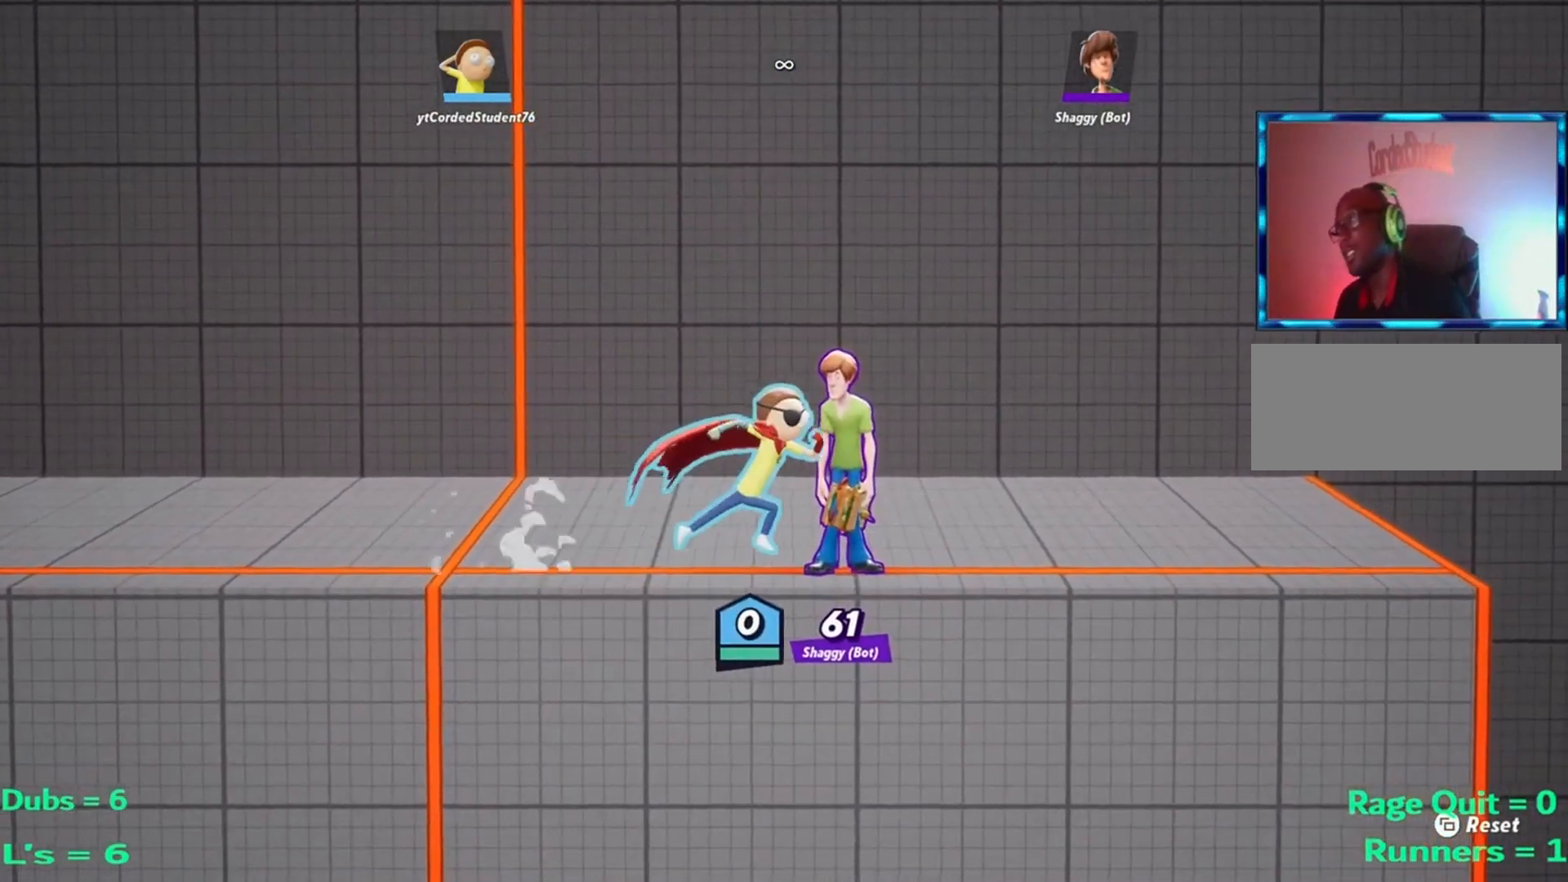
{"buttons": ["R2"], "left_stick": "center", "events": [[451, "R2", "down"]]}
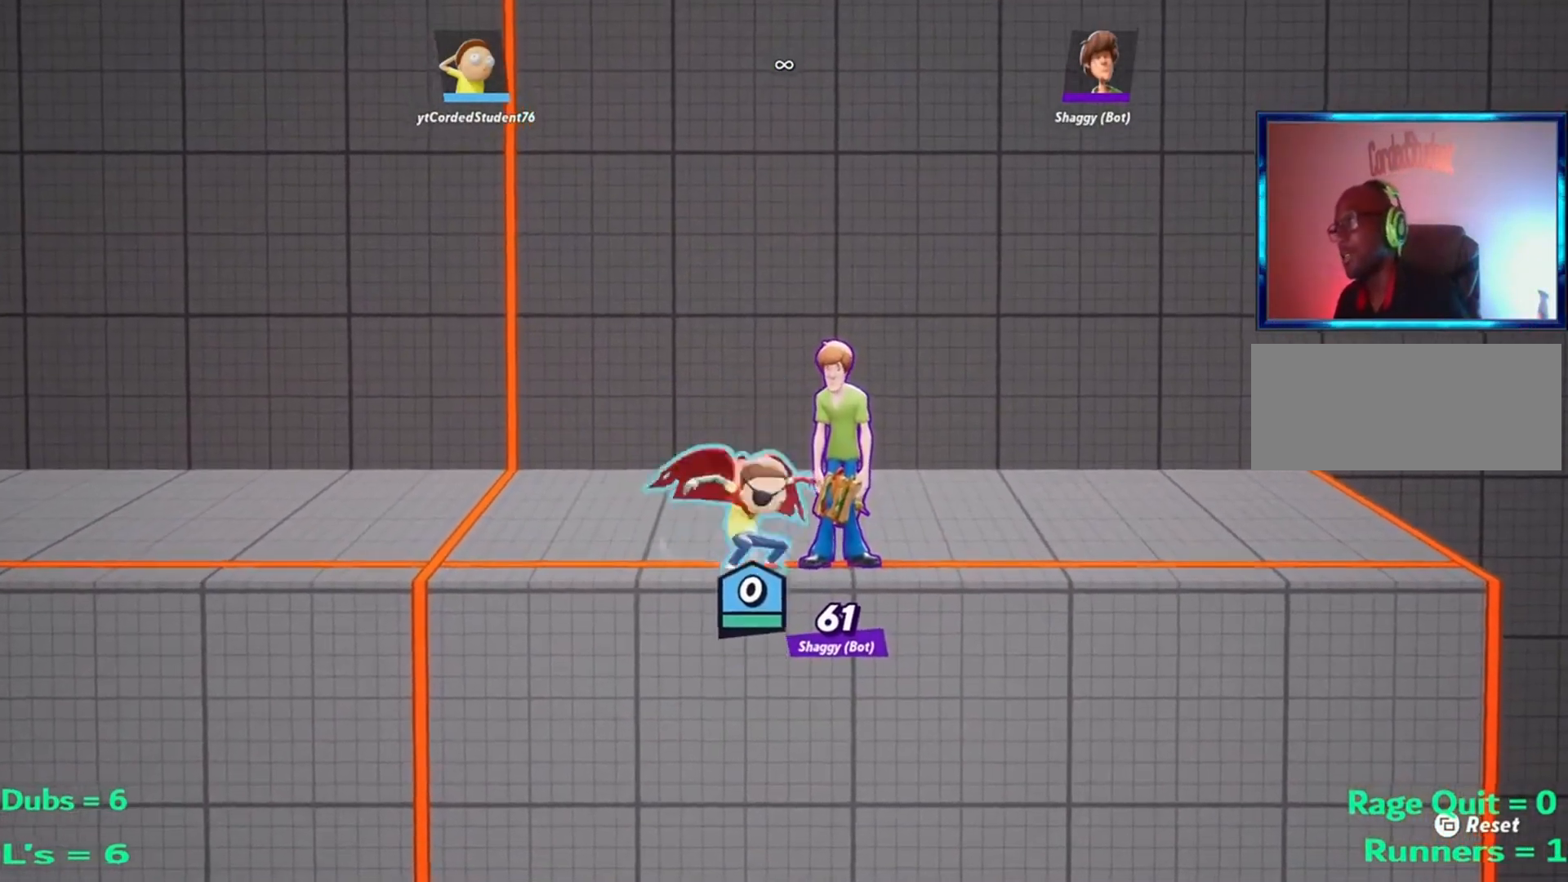
{"buttons": ["R1"], "left_stick": "down", "events": [[50, "R2", "up"], [150, "R2", "down"], [350, "R2", "up"], [383, "left_stick", "down"], [450, "L2", "down"], [450, "R1", "down"], [483, "L2", "up"]]}
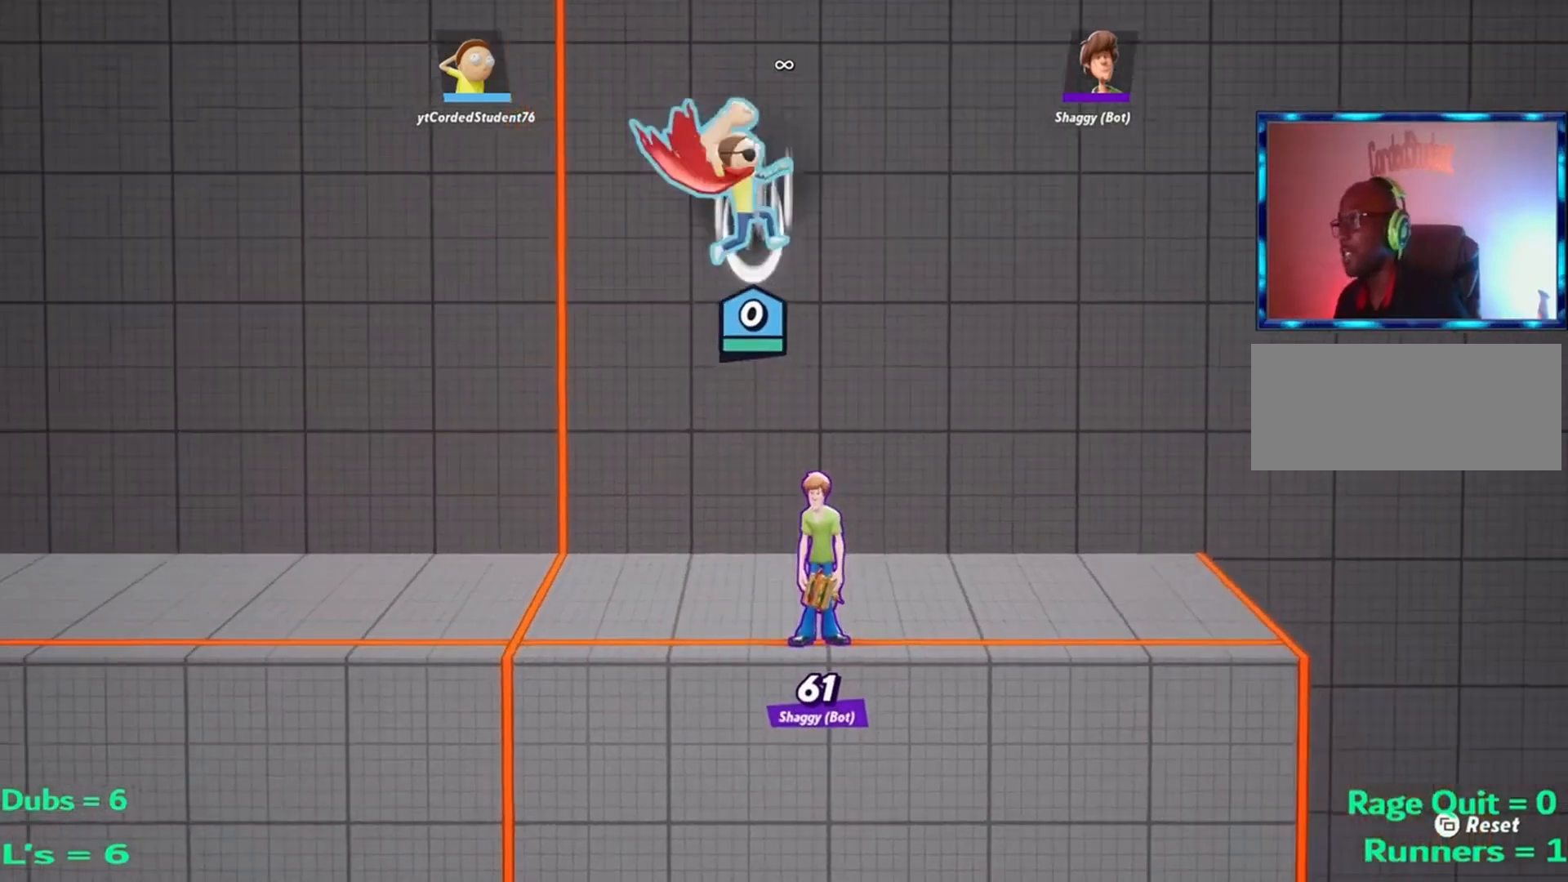
{"buttons": [], "left_stick": "center", "events": [[84, "R1", "up"], [184, "left_stick", "center"]]}
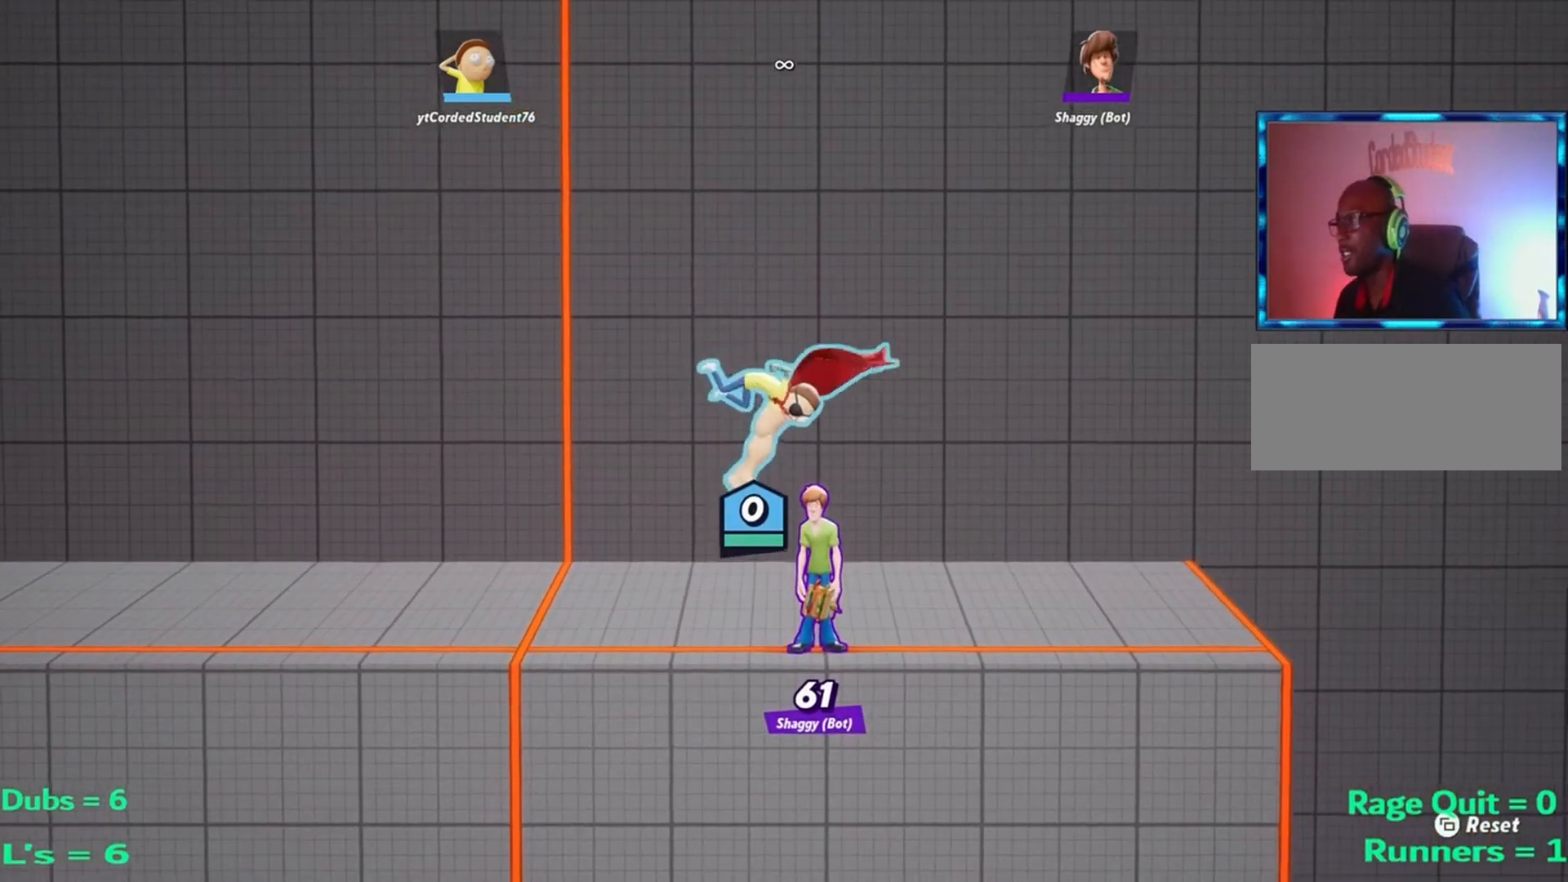
{"buttons": [], "left_stick": "center", "events": []}
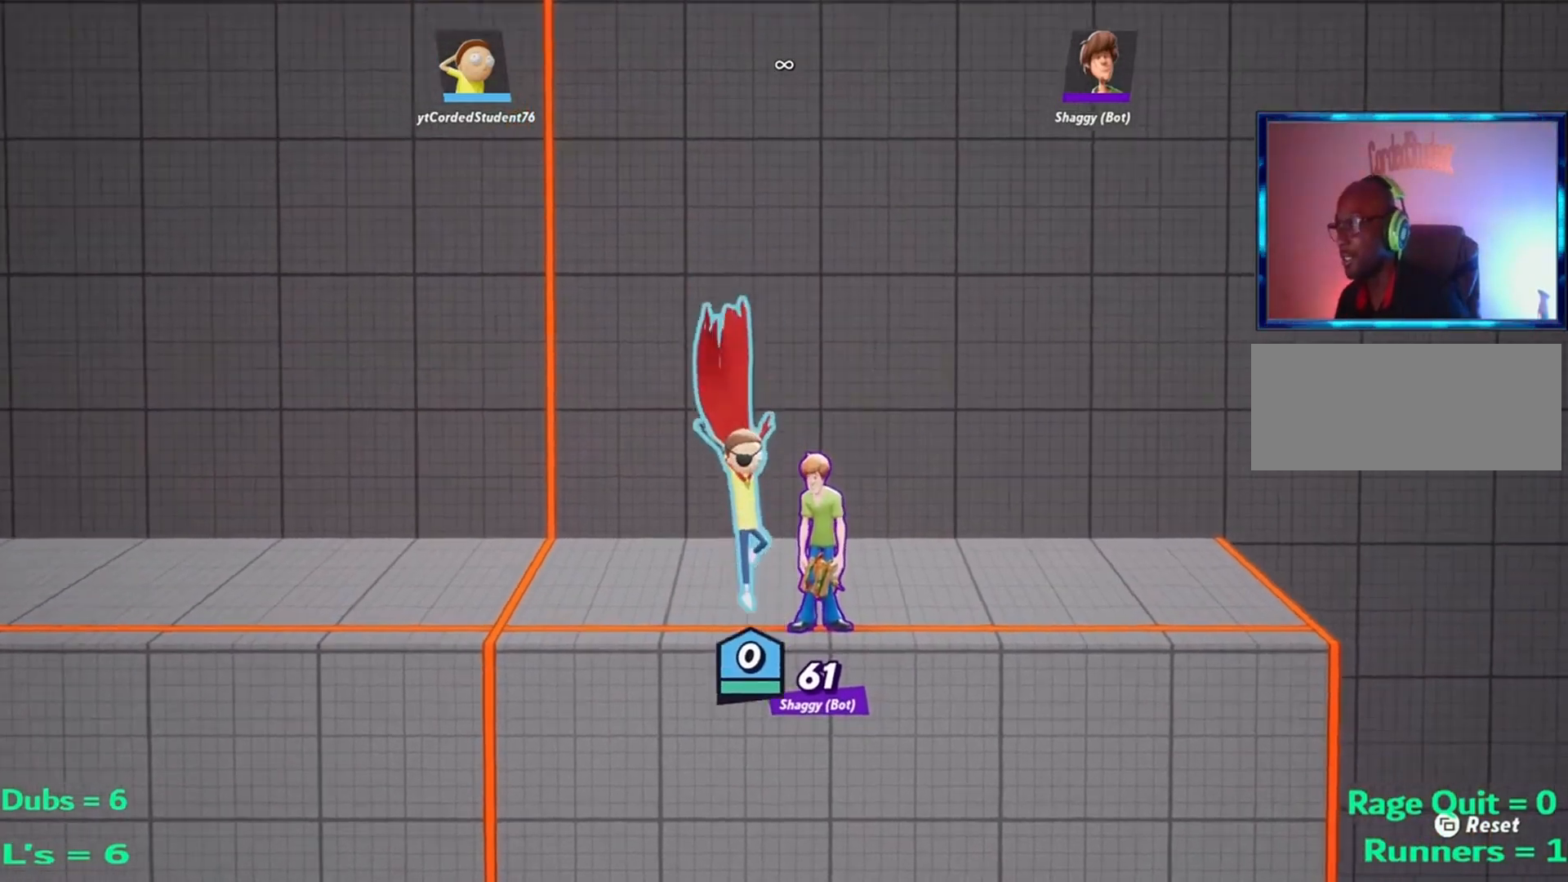
{"buttons": ["R2"], "left_stick": "center", "events": [[84, "R2", "down"], [250, "R2", "up"], [317, "R2", "down"]]}
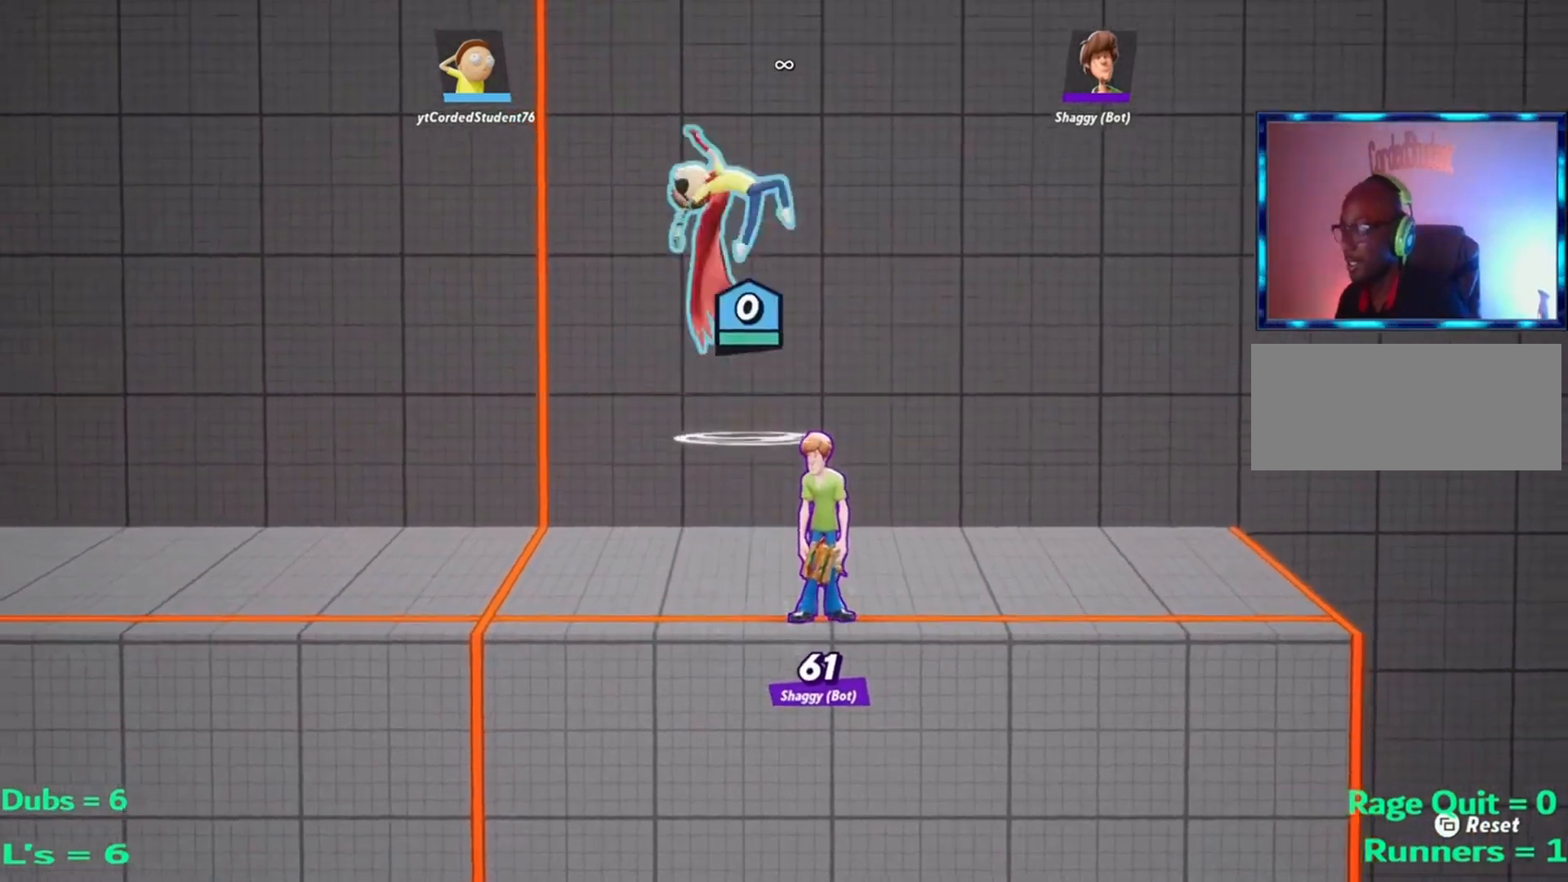
{"buttons": ["R1"], "left_stick": "down", "events": [[16, "R2", "up"], [83, "left_stick", "down"], [150, "R1", "down"]]}
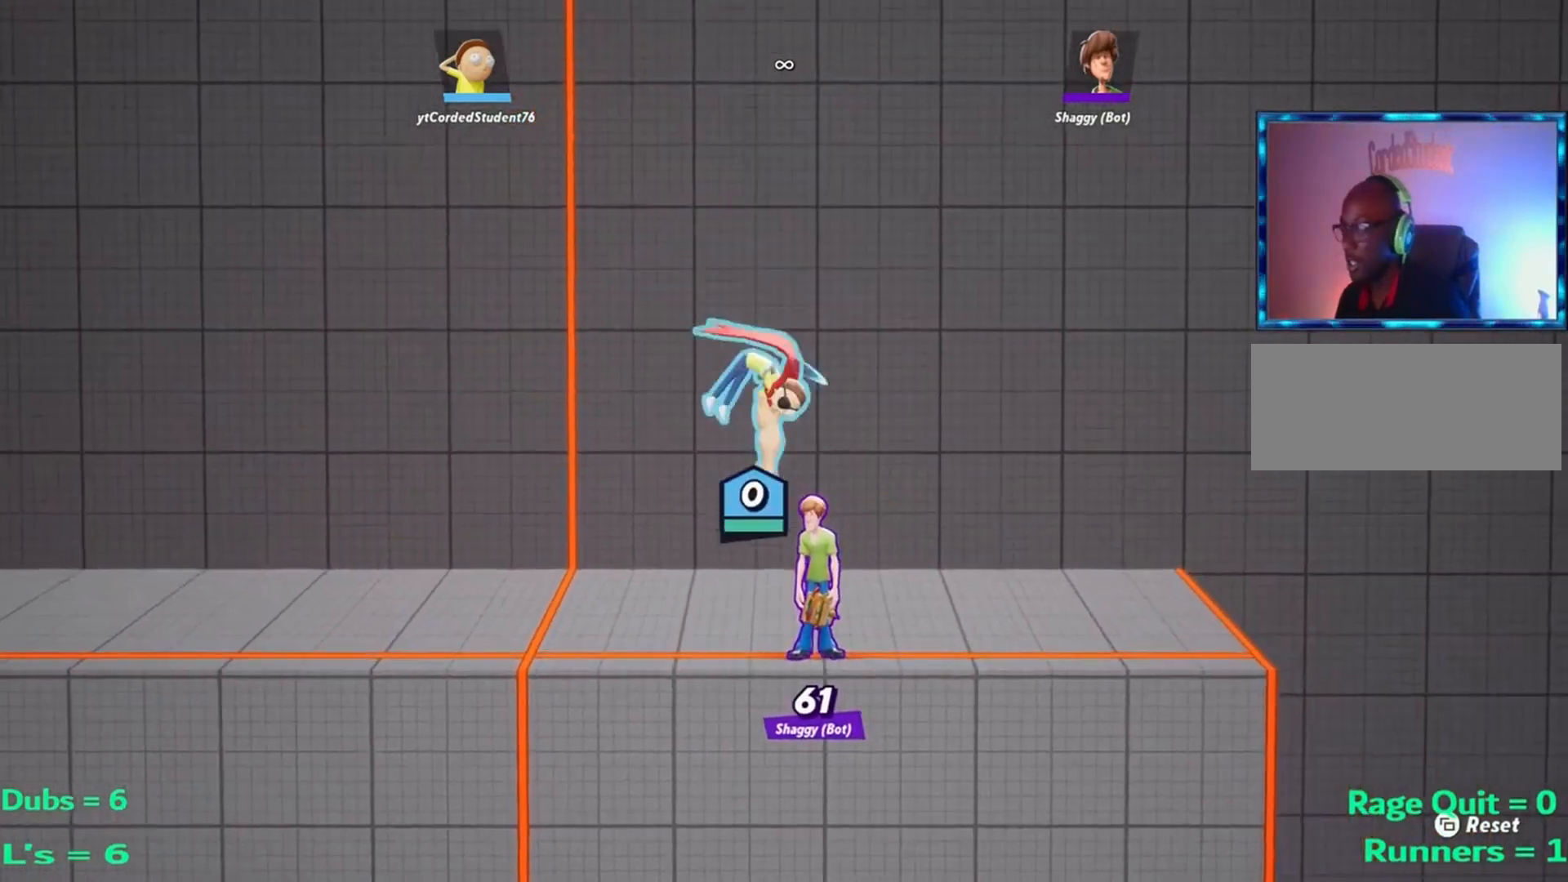
{"buttons": [], "left_stick": "center", "events": [[150, "R1", "up"], [217, "left_stick", "center"]]}
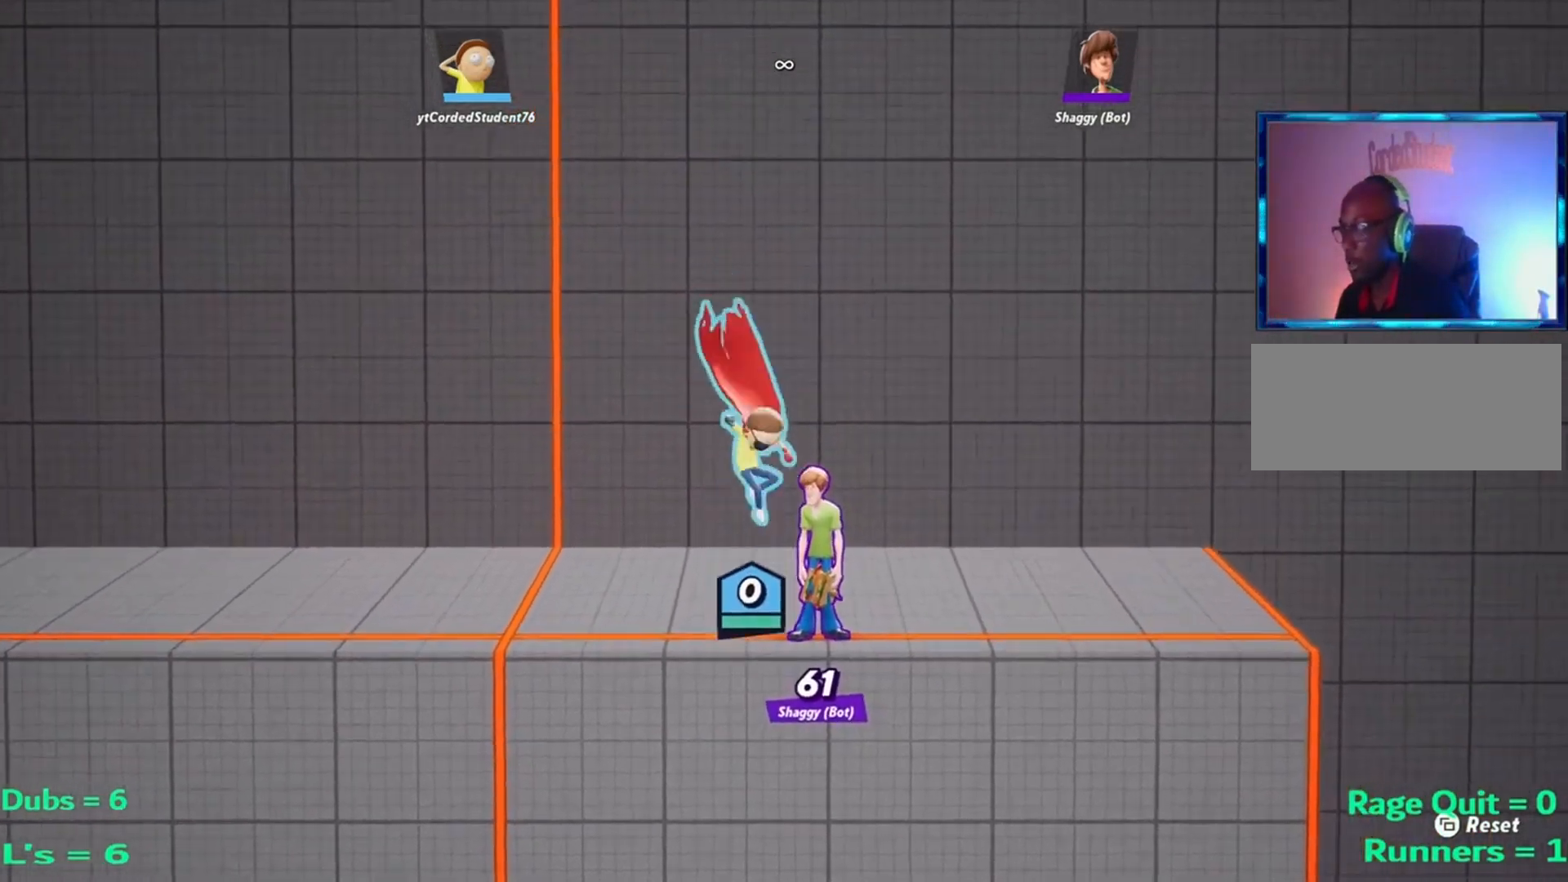
{"buttons": ["R2"], "left_stick": "center", "events": [[283, "R2", "down"], [383, "R2", "up"], [450, "R2", "down"]]}
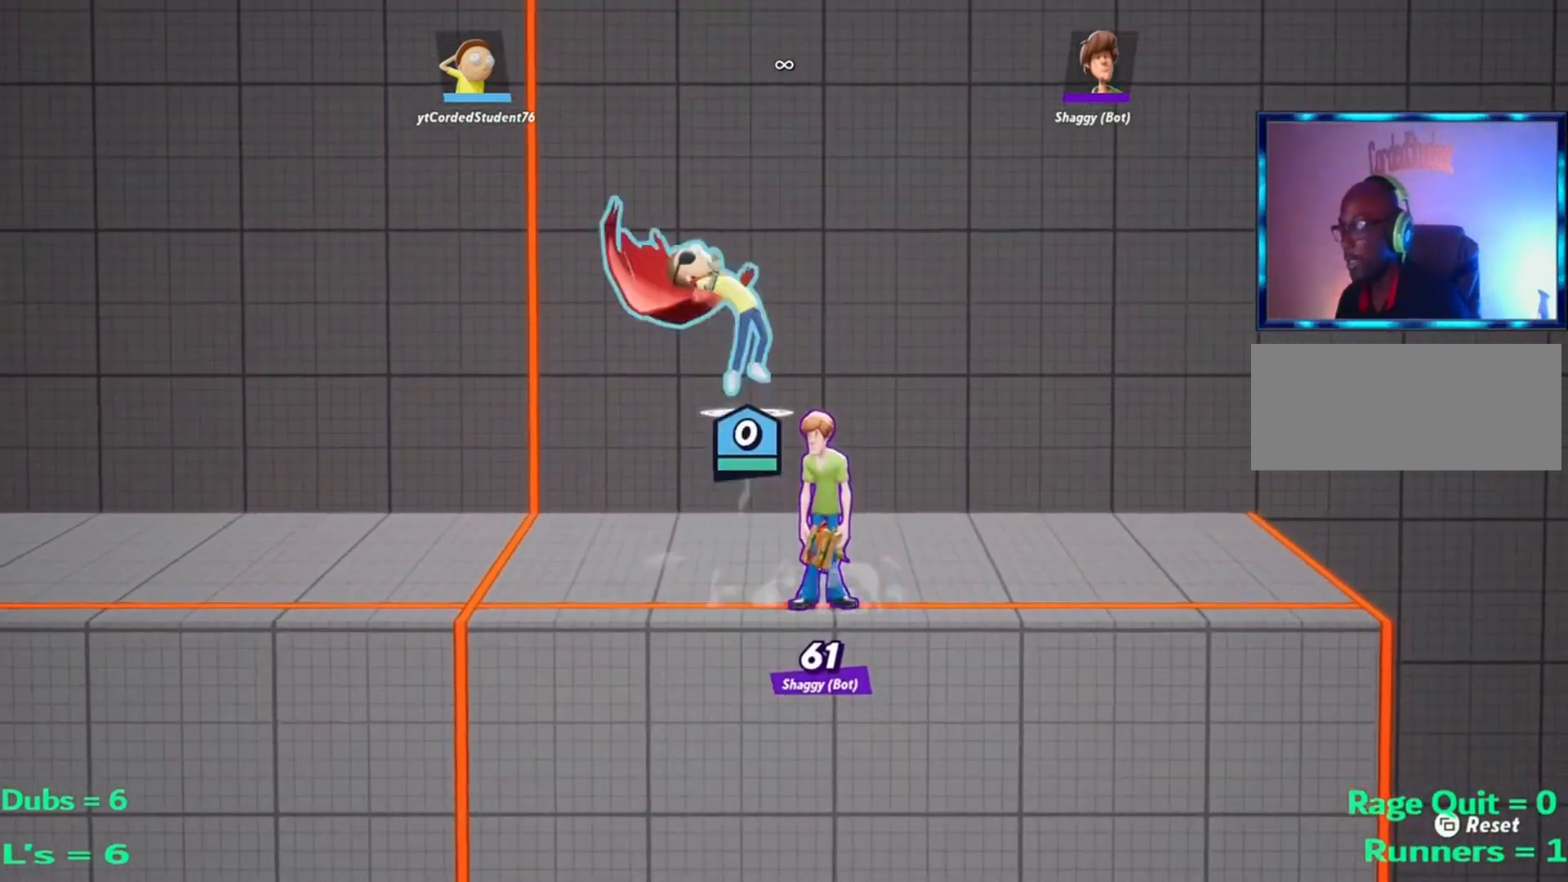
{"buttons": ["R1"], "left_stick": "down", "events": [[167, "R2", "up"], [234, "left_stick", "down"], [301, "R1", "down"]]}
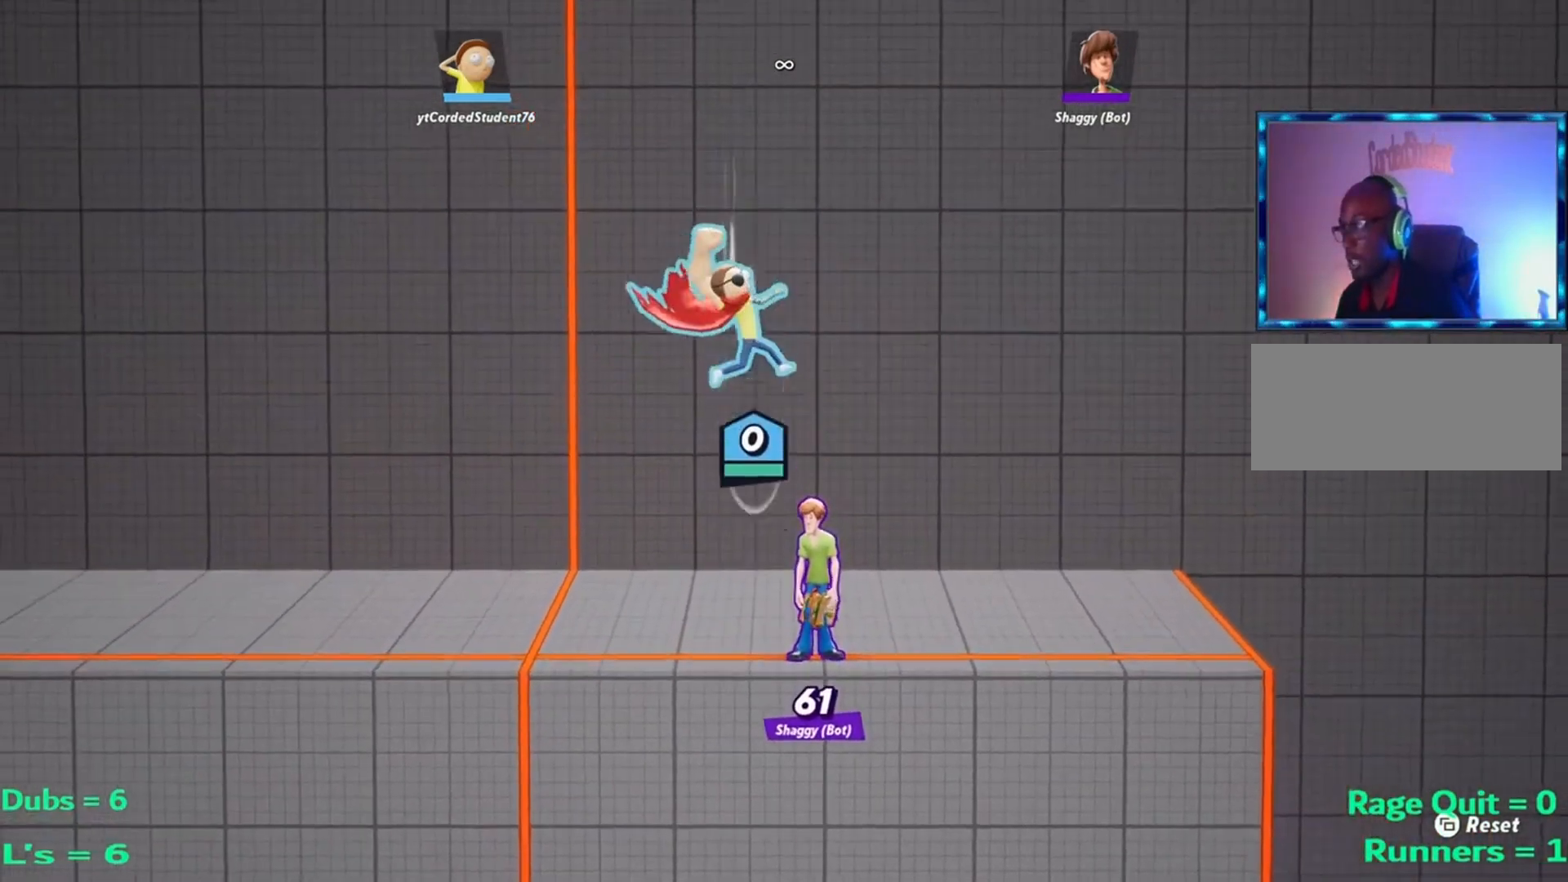
{"buttons": [], "left_stick": "center", "events": [[267, "R1", "up"], [334, "left_stick", "center"]]}
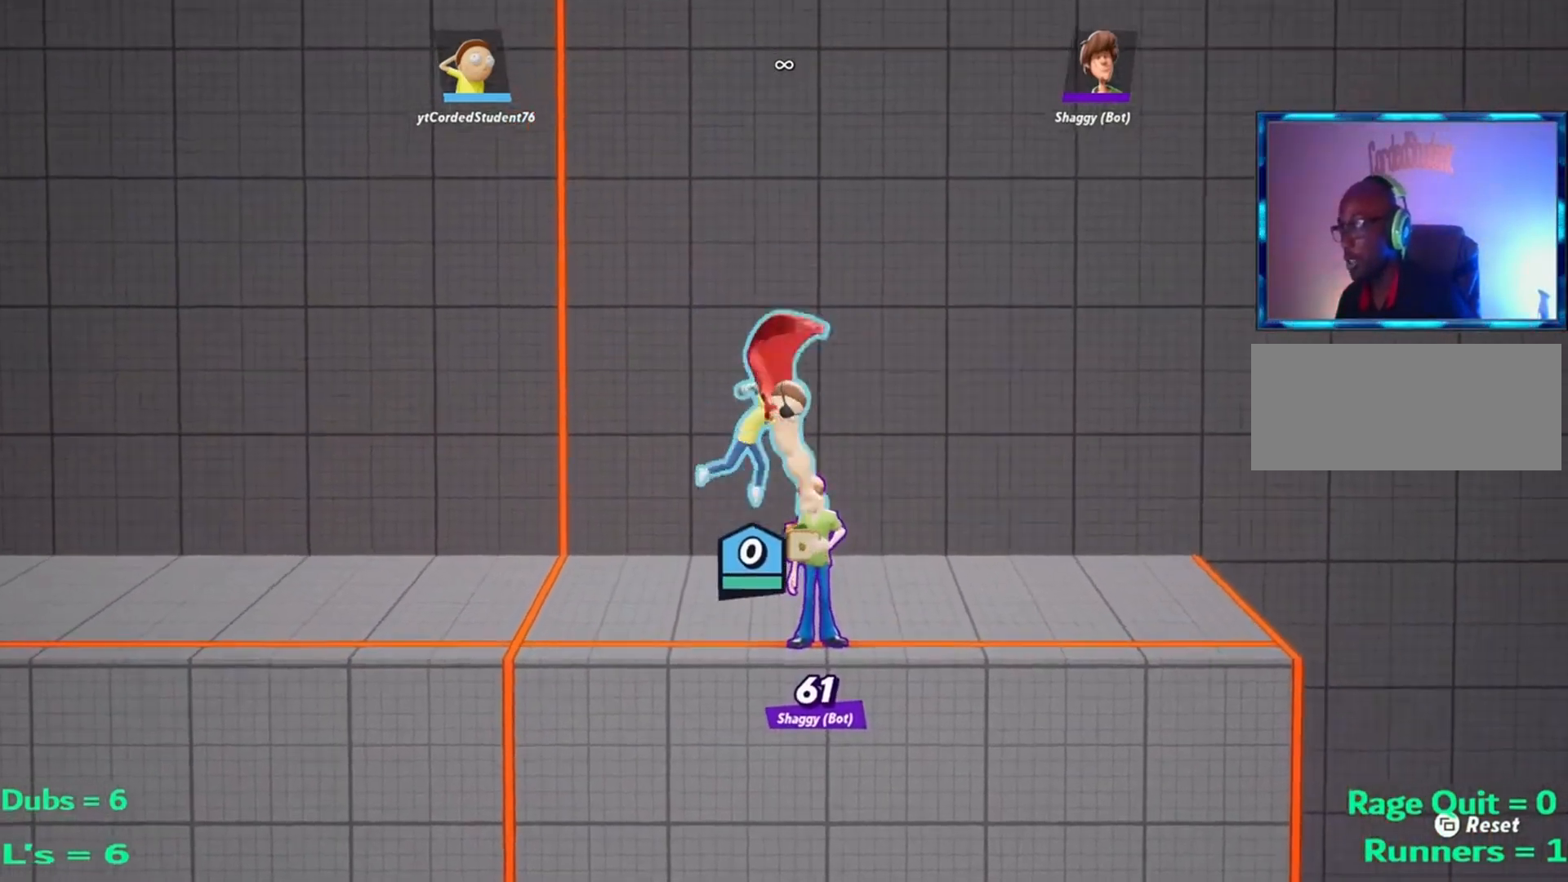
{"buttons": [], "left_stick": "center", "events": [[301, "left_stick", "right"], [367, "left_stick", "center"]]}
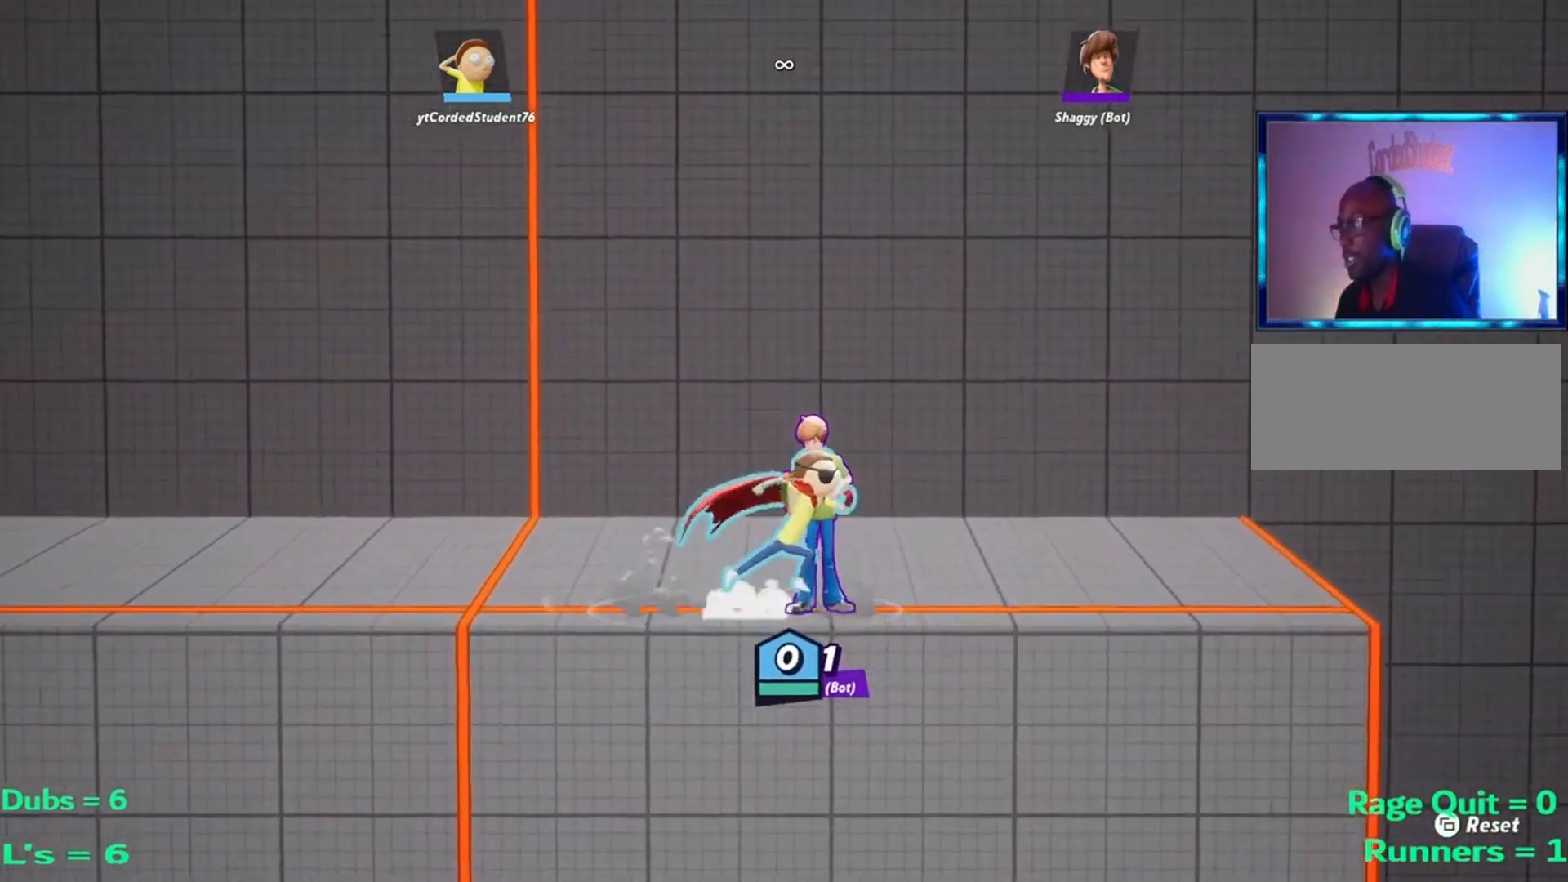
{"buttons": [], "left_stick": "center", "events": [[100, "left_stick", "left"], [167, "left_stick", "center"], [300, "left_stick", "right"], [367, "left_stick", "center"]]}
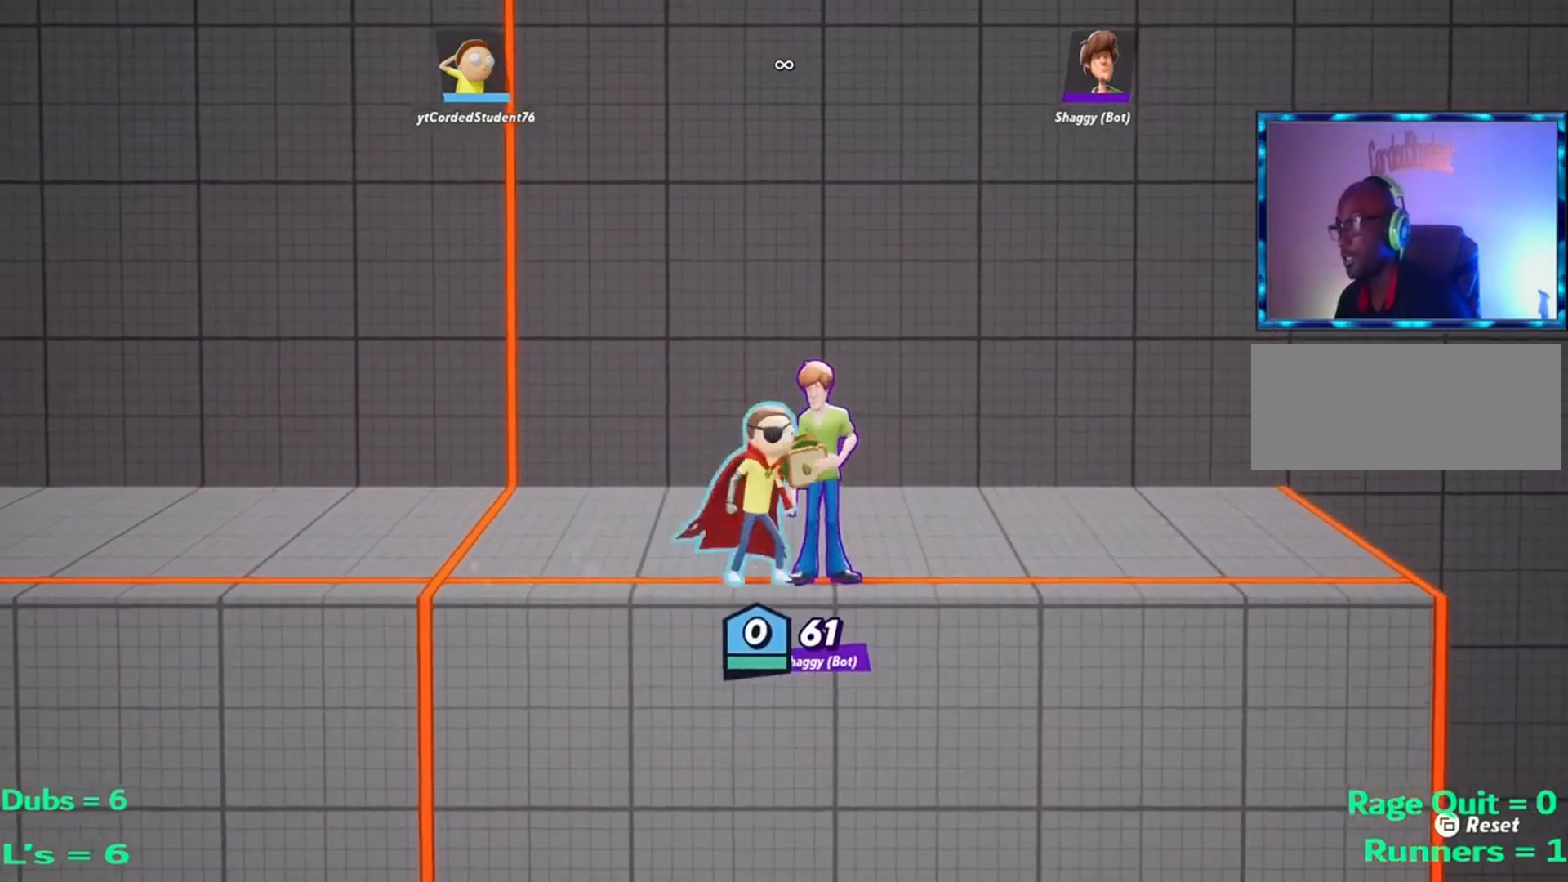
{"buttons": [], "left_stick": "down", "events": [[34, "R2", "down"], [134, "R2", "up"], [201, "R2", "down"], [434, "R2", "up"], [468, "left_stick", "down"]]}
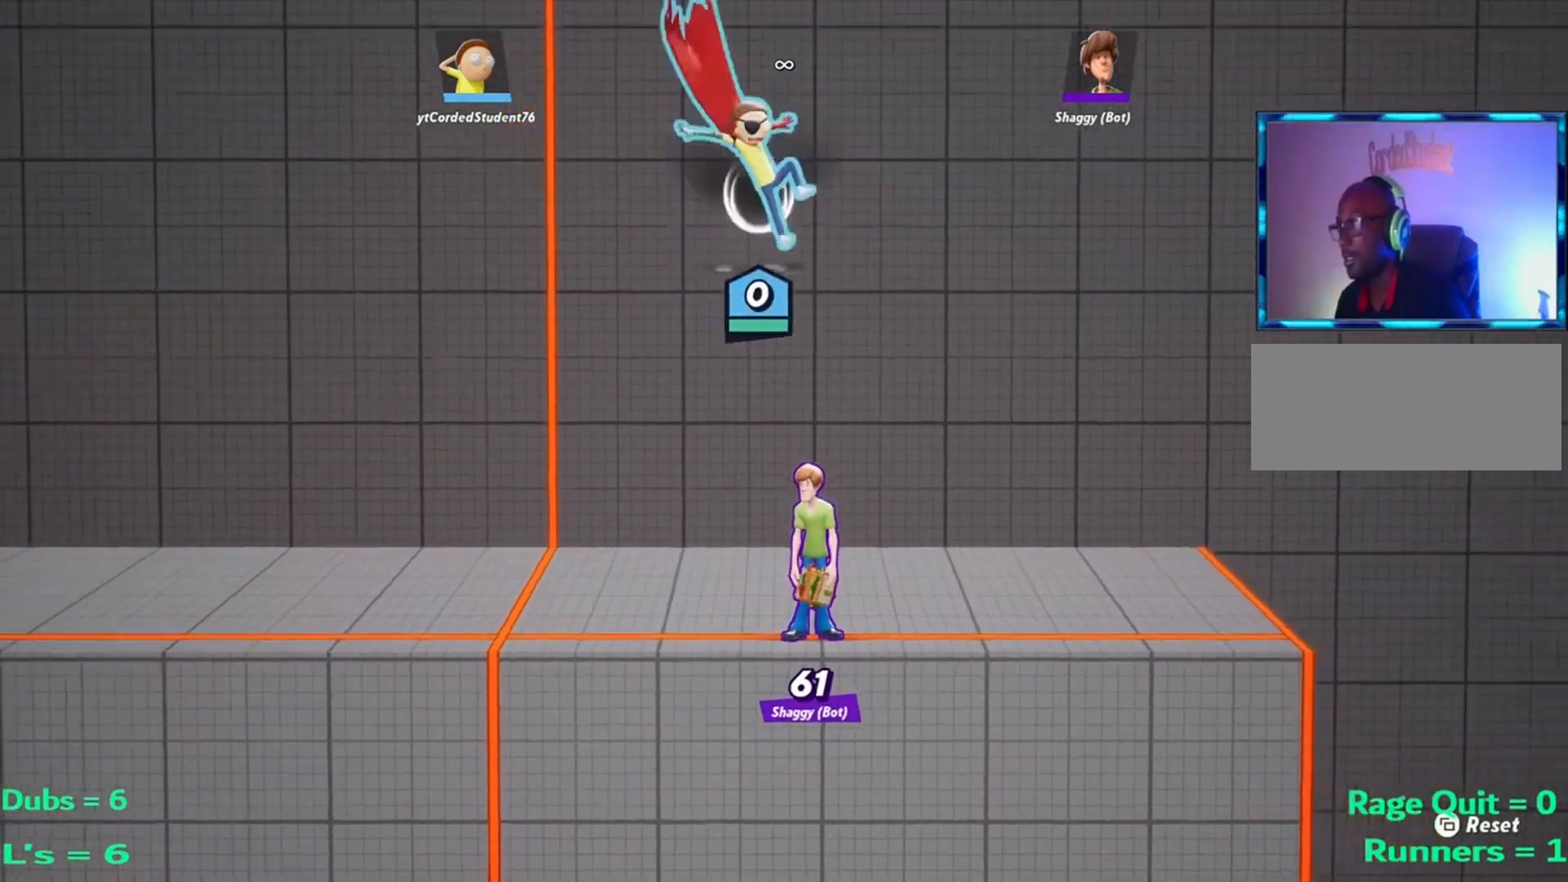
{"buttons": [], "left_stick": "center", "events": [[33, "R1", "down"], [367, "R1", "up"], [400, "left_stick", "center"]]}
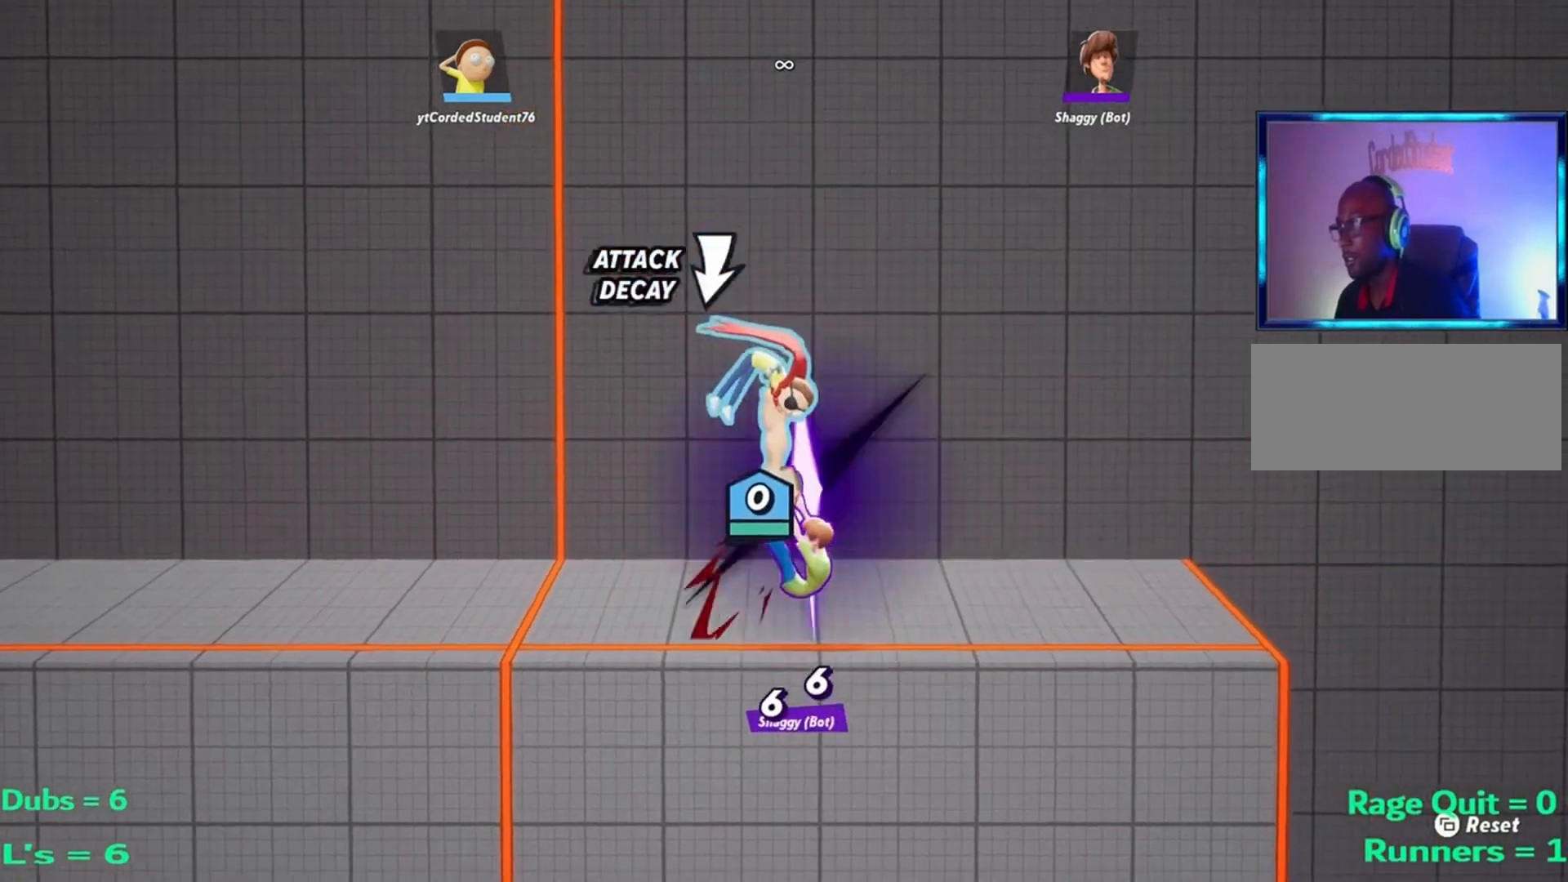
{"buttons": [], "left_stick": "center", "events": []}
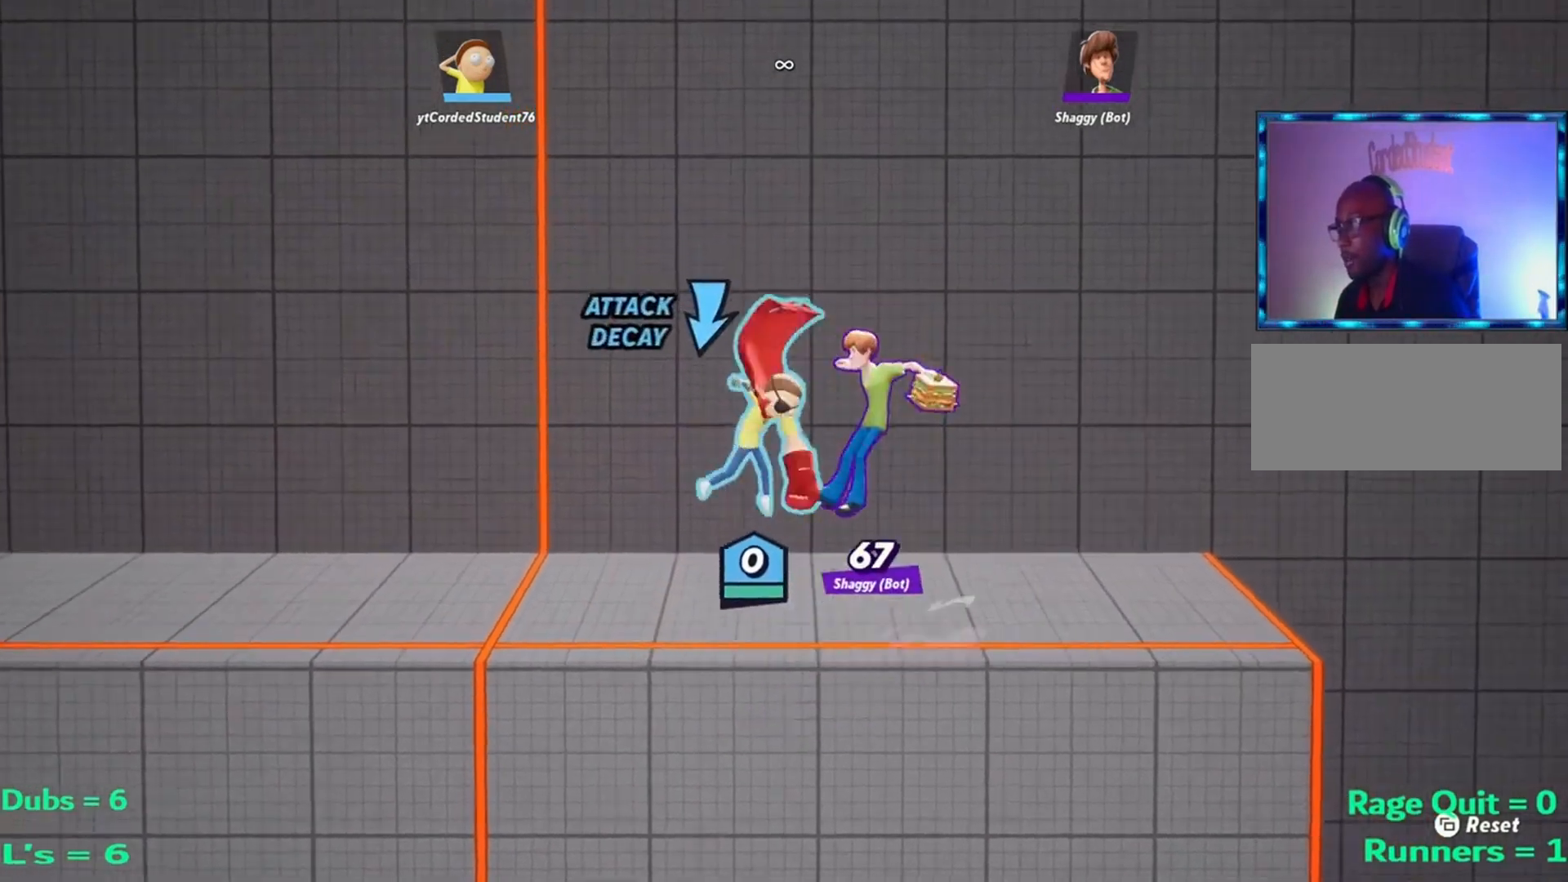
{"buttons": [], "left_stick": "right", "events": [[167, "left_stick", "left"], [400, "left_stick", "center"], [500, "left_stick", "right"]]}